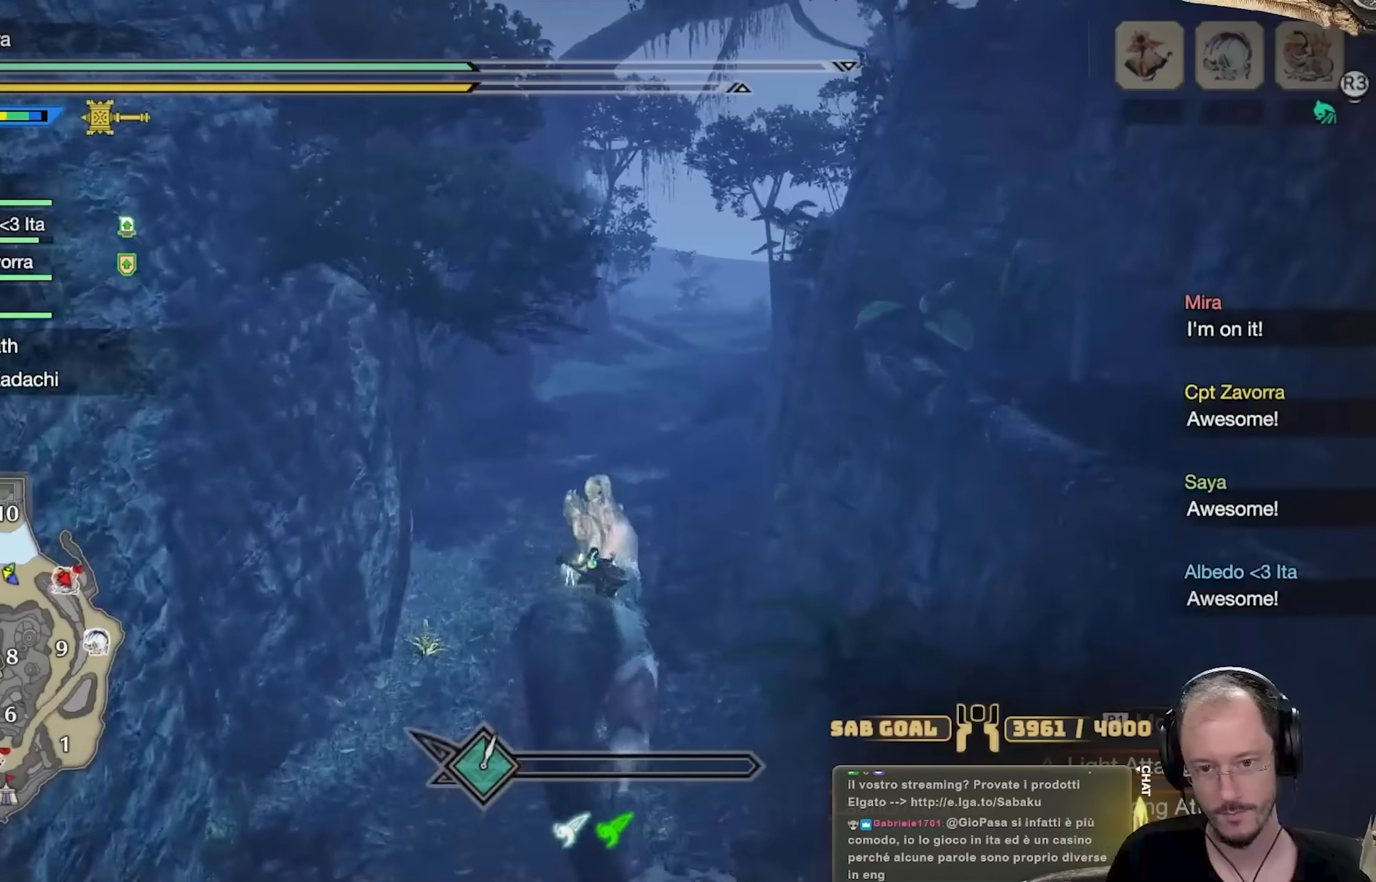
Gameplay with a controller (Xbox layout); each line is a JSON object with the inputs held at the frame after it. "events" lists button and stick changes between this image and that frame as [ms after this image, input, new state], when the widget could be followed in between. Not read: R3.
{"buttons": ["R1"], "left_stick": "up", "right_stick": "center", "events": [[117, "right_stick", "down-right"], [217, "right_stick", "center"]]}
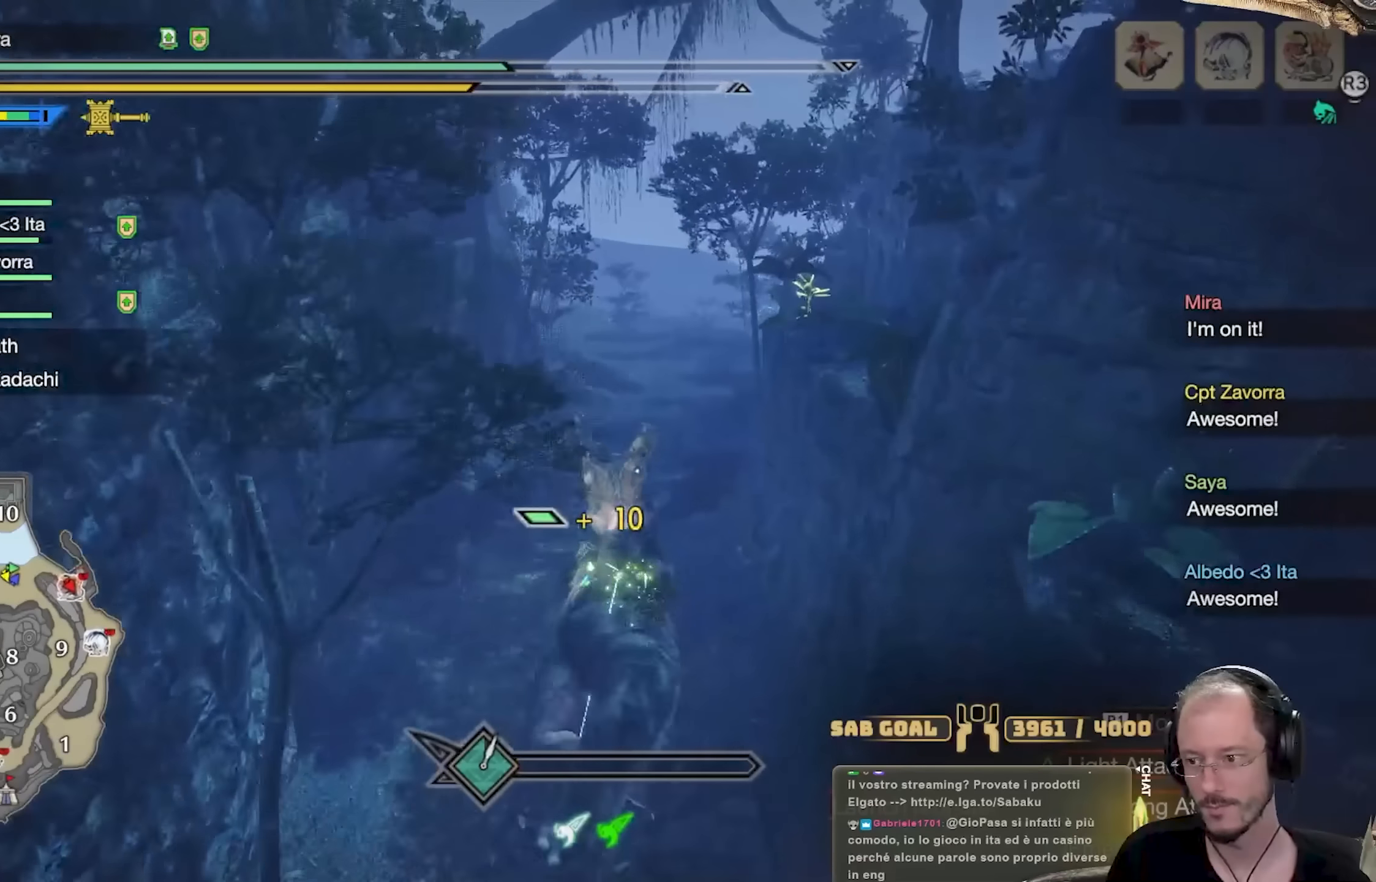
{"buttons": ["R1"], "left_stick": "up", "right_stick": "center", "events": [[200, "right_stick", "down-right"], [317, "right_stick", "center"]]}
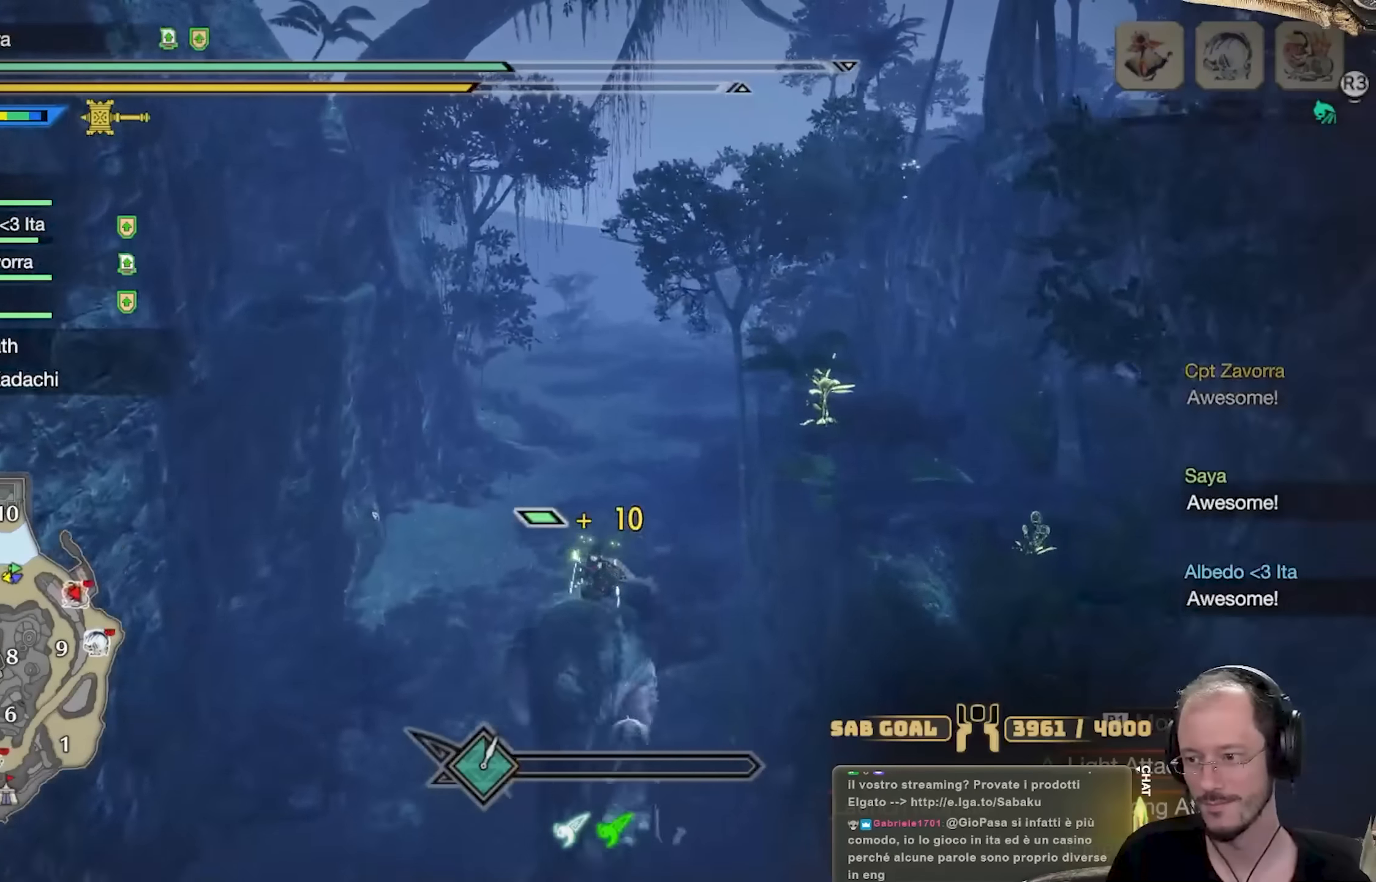
{"buttons": ["R1"], "left_stick": "up", "right_stick": "center", "events": []}
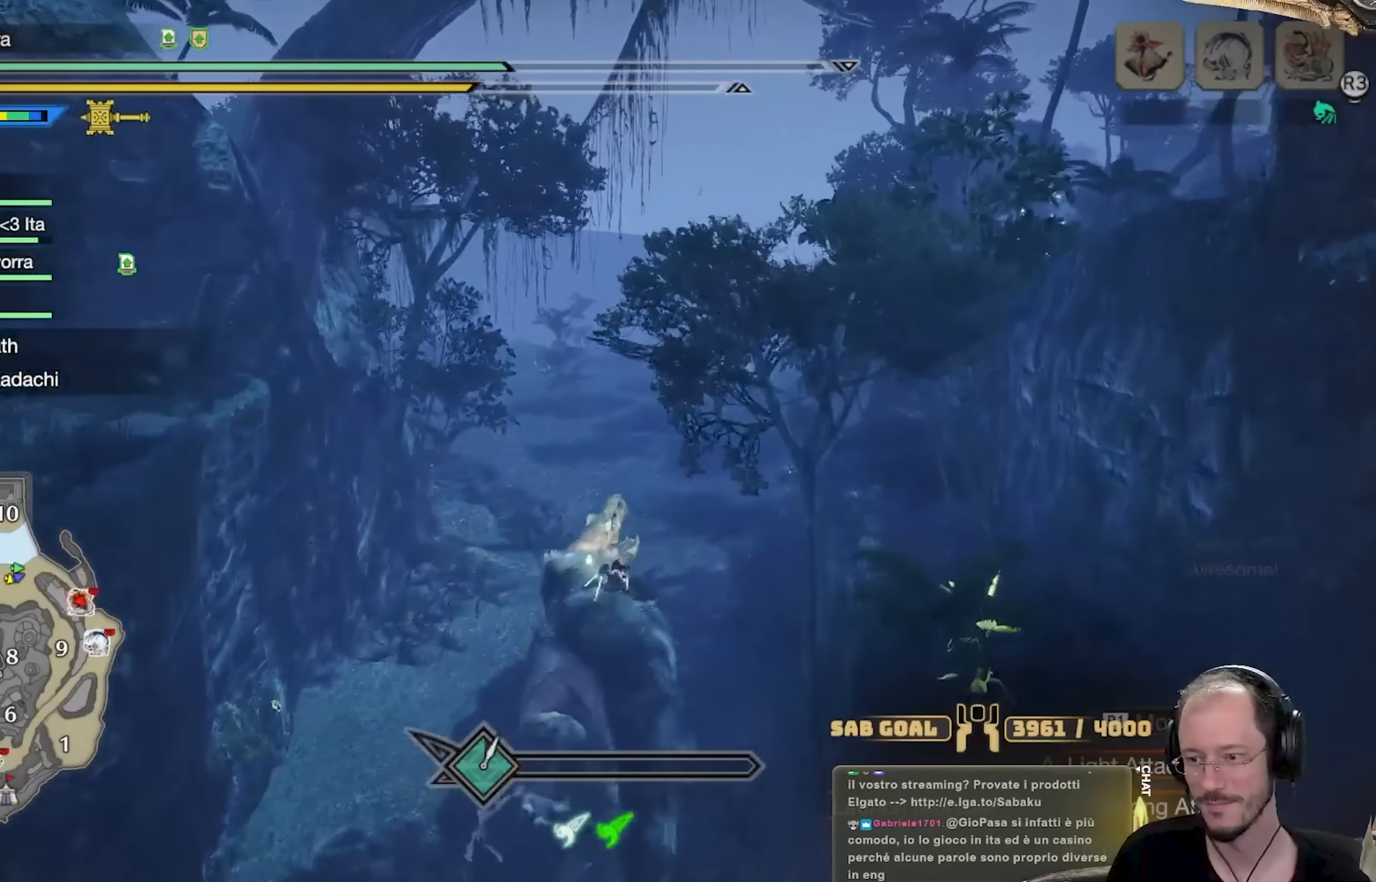
{"buttons": ["R1"], "left_stick": "up", "right_stick": "center", "events": []}
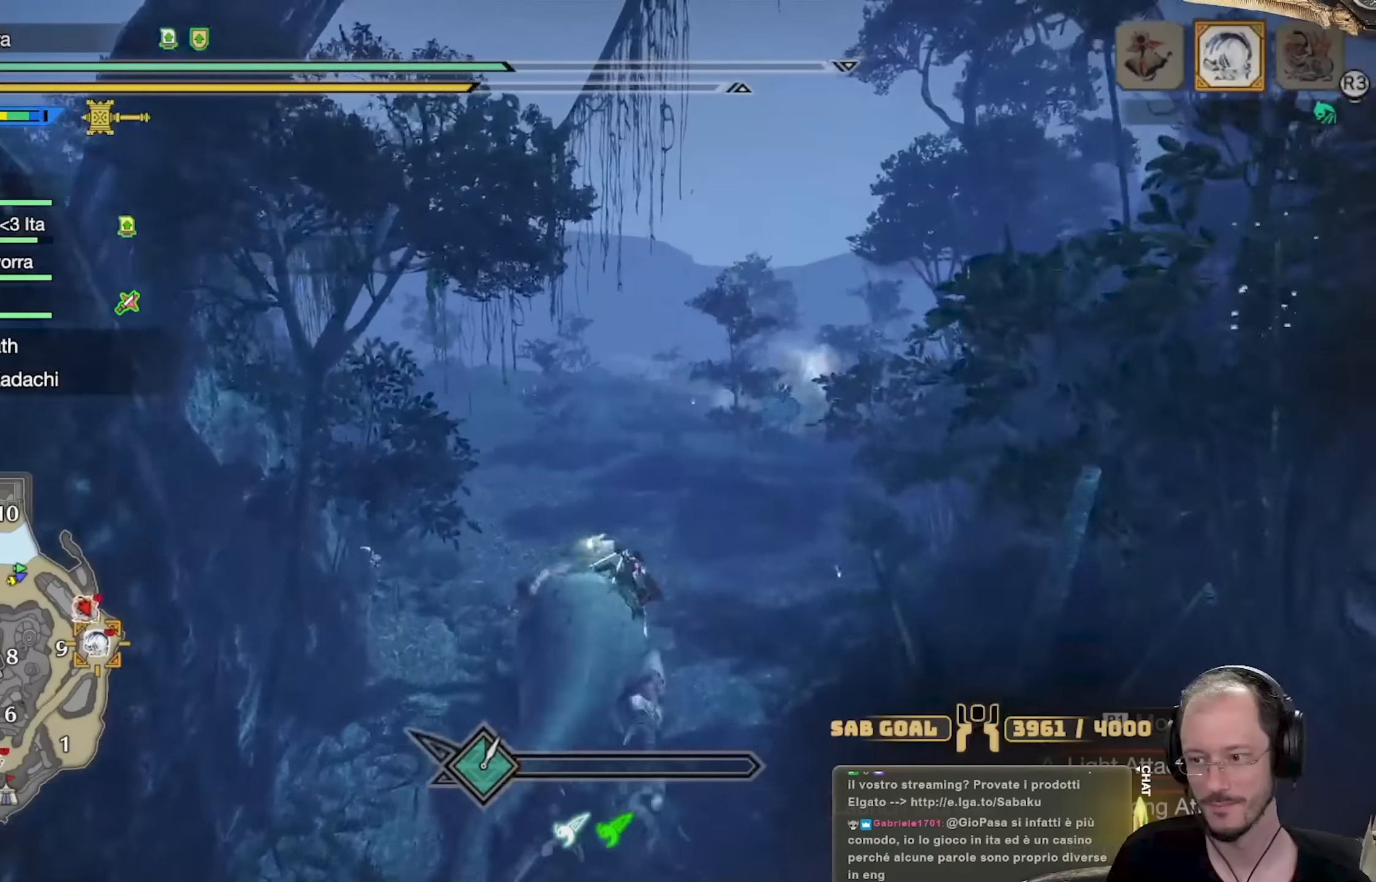
{"buttons": ["R1"], "left_stick": "up", "right_stick": "center", "events": []}
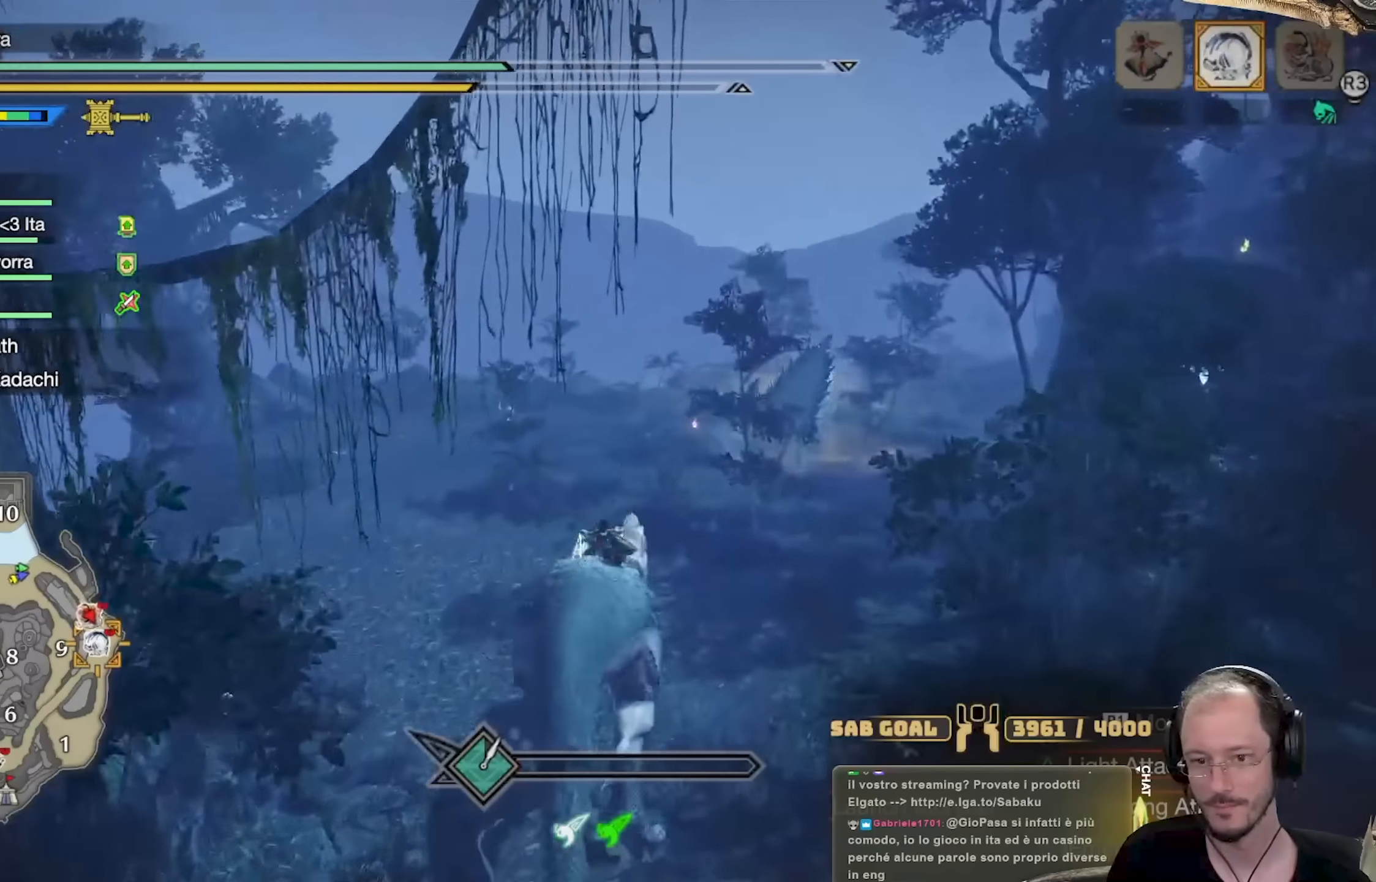
{"buttons": ["R1"], "left_stick": "up", "right_stick": "down-right", "events": [[133, "right_stick", "down-right"], [233, "right_stick", "center"], [383, "right_stick", "down-right"]]}
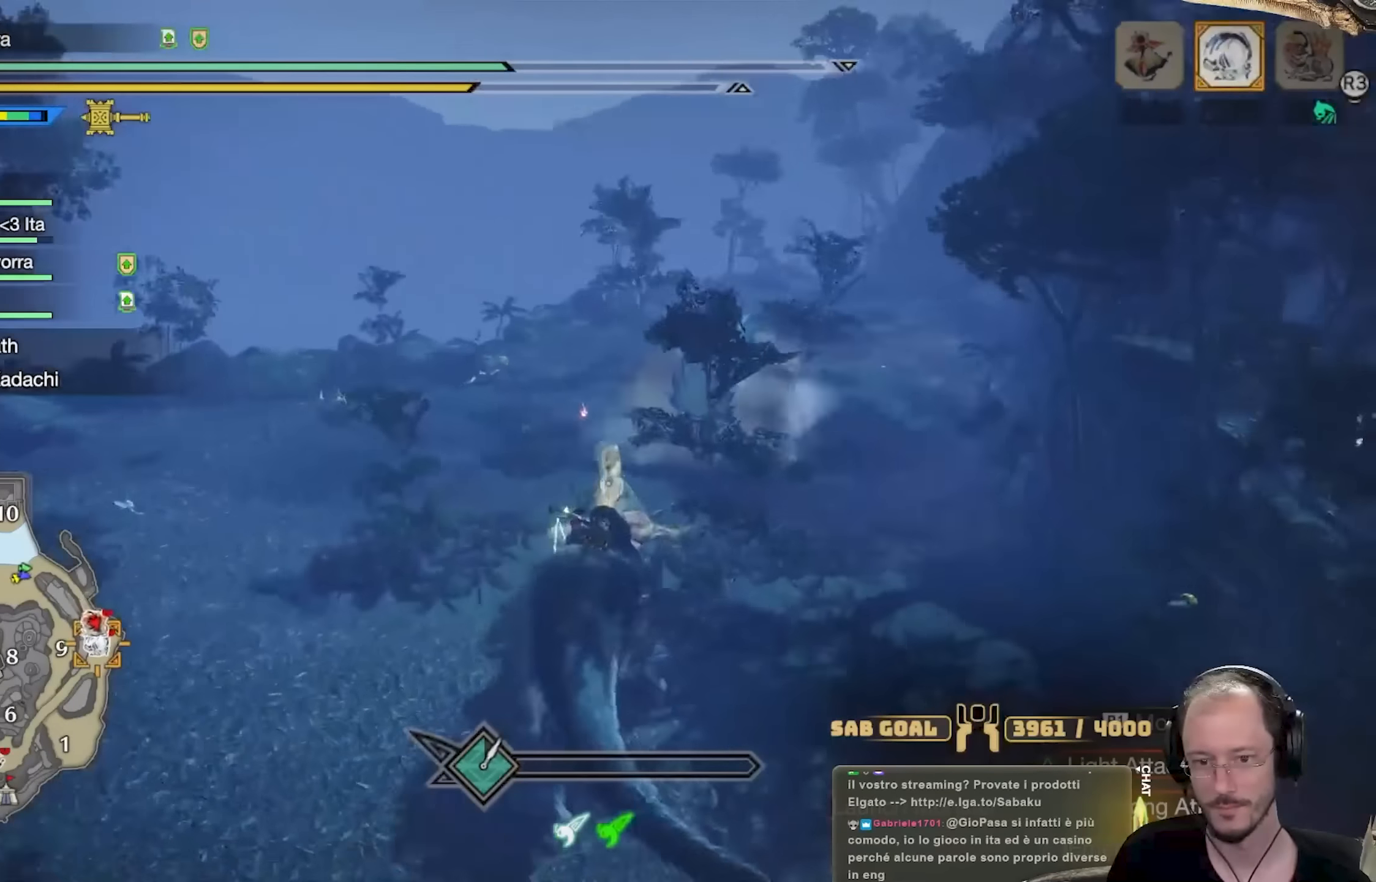
{"buttons": ["B", "R1"], "left_stick": "center", "right_stick": "center", "events": [[17, "right_stick", "center"], [117, "right_stick", "down-right"], [267, "right_stick", "center"], [501, "B", "down"], [501, "left_stick", "center"]]}
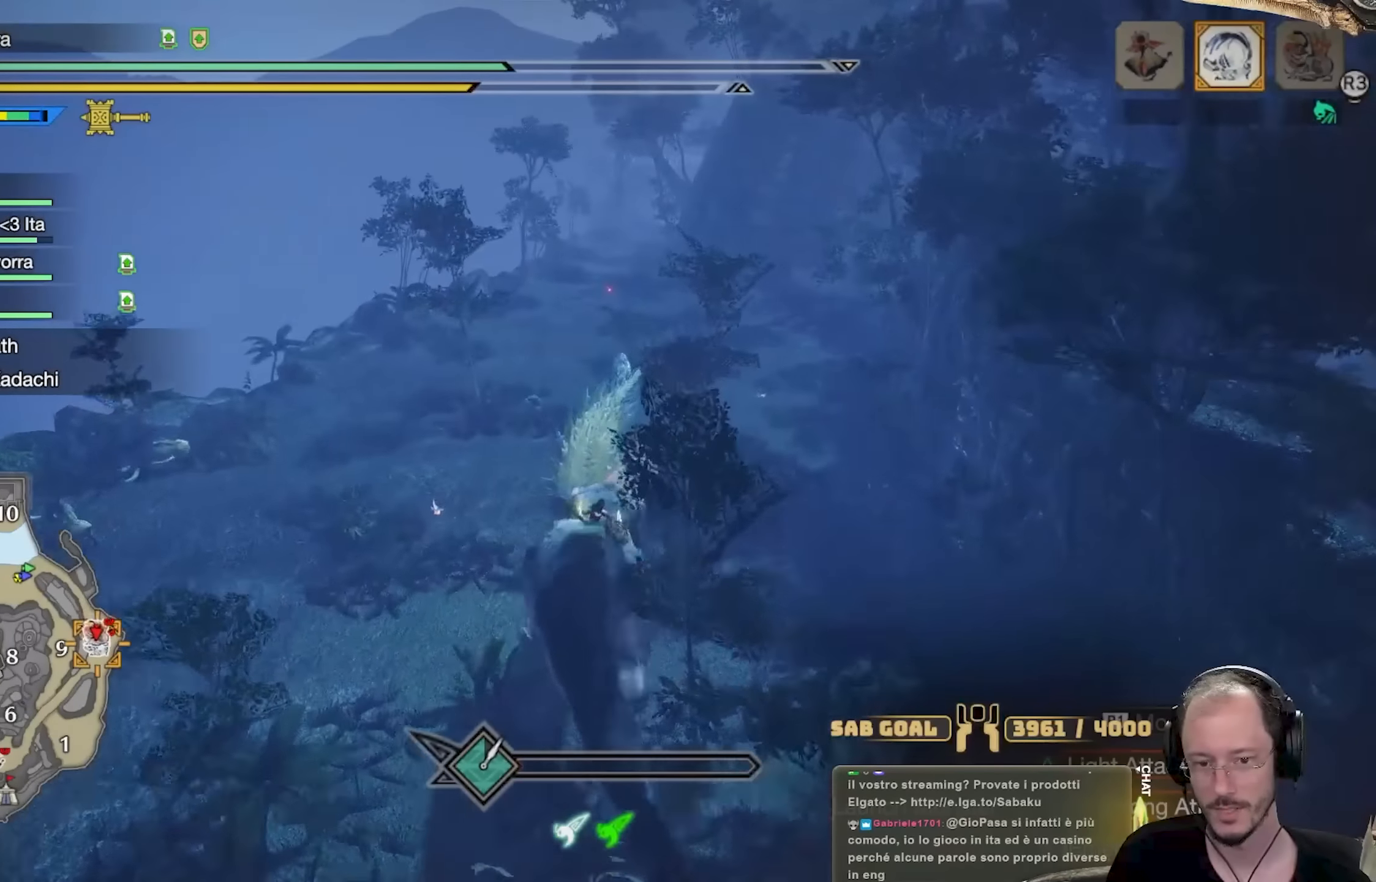
{"buttons": ["R1"], "left_stick": "down", "right_stick": "center", "events": [[16, "left_stick", "down"], [50, "B", "up"], [133, "B", "down"], [217, "B", "up"], [400, "B", "down"], [501, "B", "up"]]}
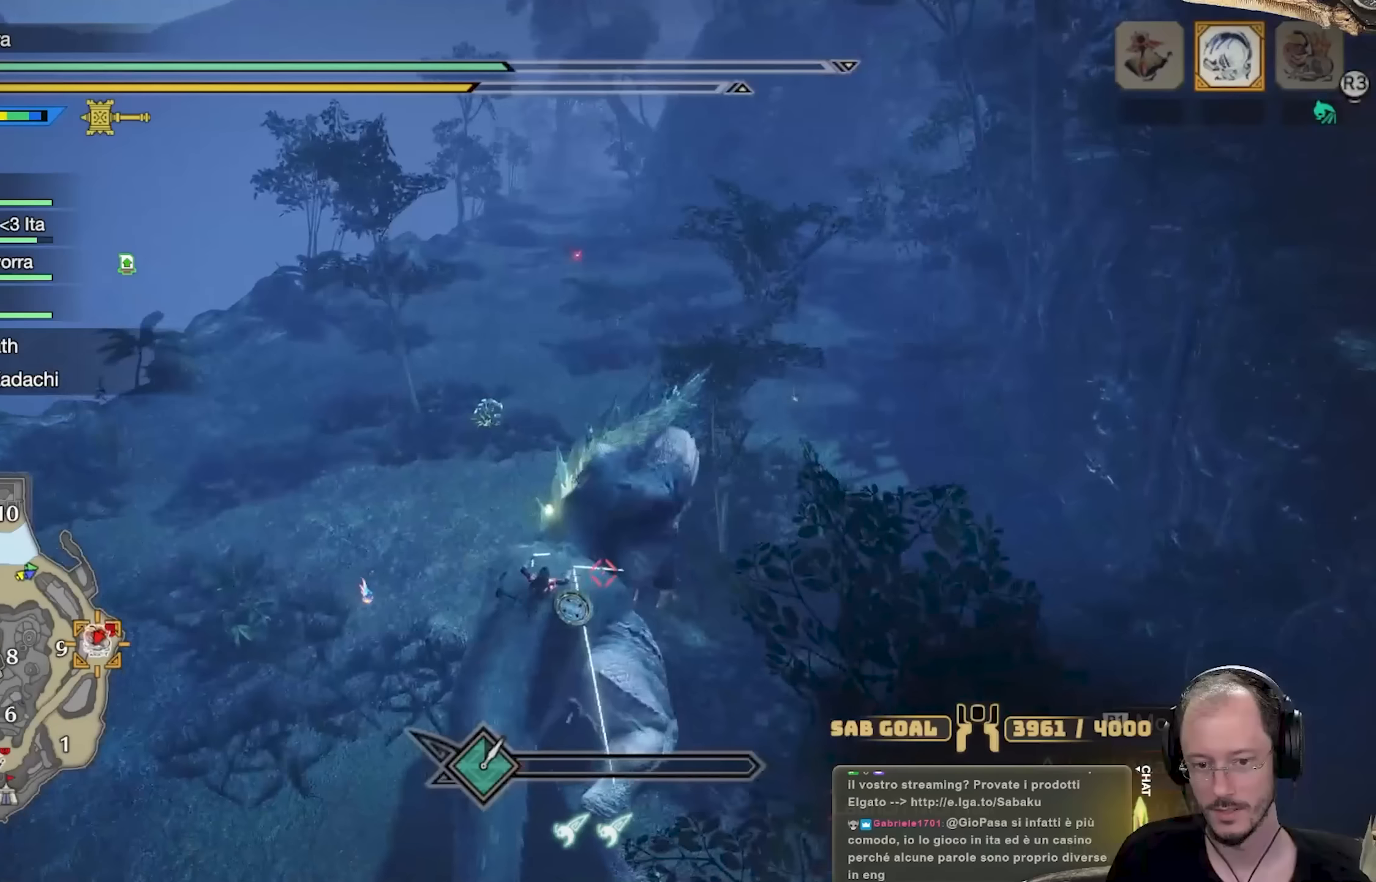
{"buttons": ["R1"], "left_stick": "down", "right_stick": "center", "events": [[83, "B", "down"], [183, "B", "up"], [250, "B", "down"], [383, "B", "up"]]}
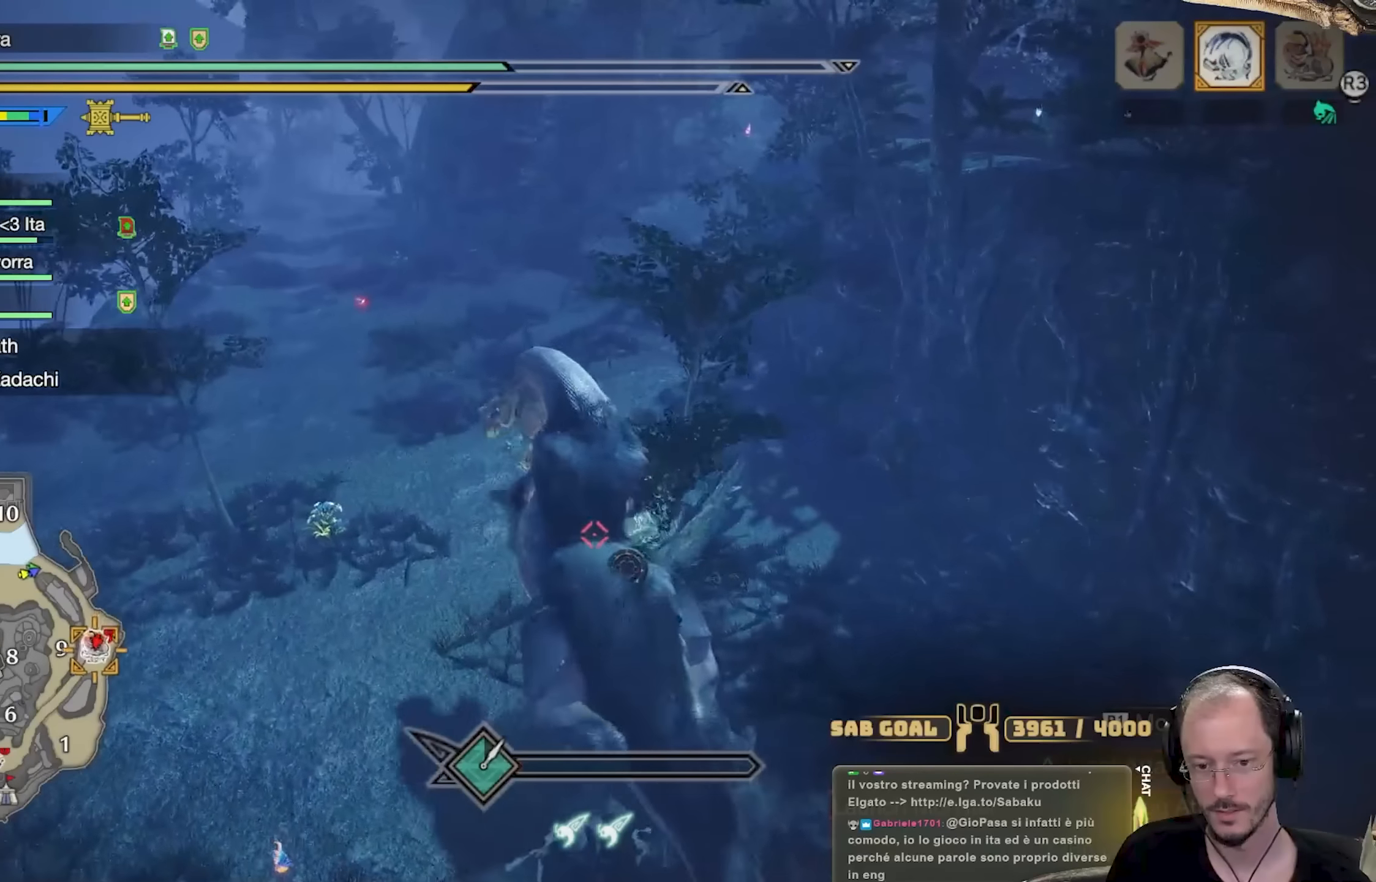
{"buttons": ["R1"], "left_stick": "up", "right_stick": "center", "events": [[17, "left_stick", "center"], [134, "left_stick", "up"]]}
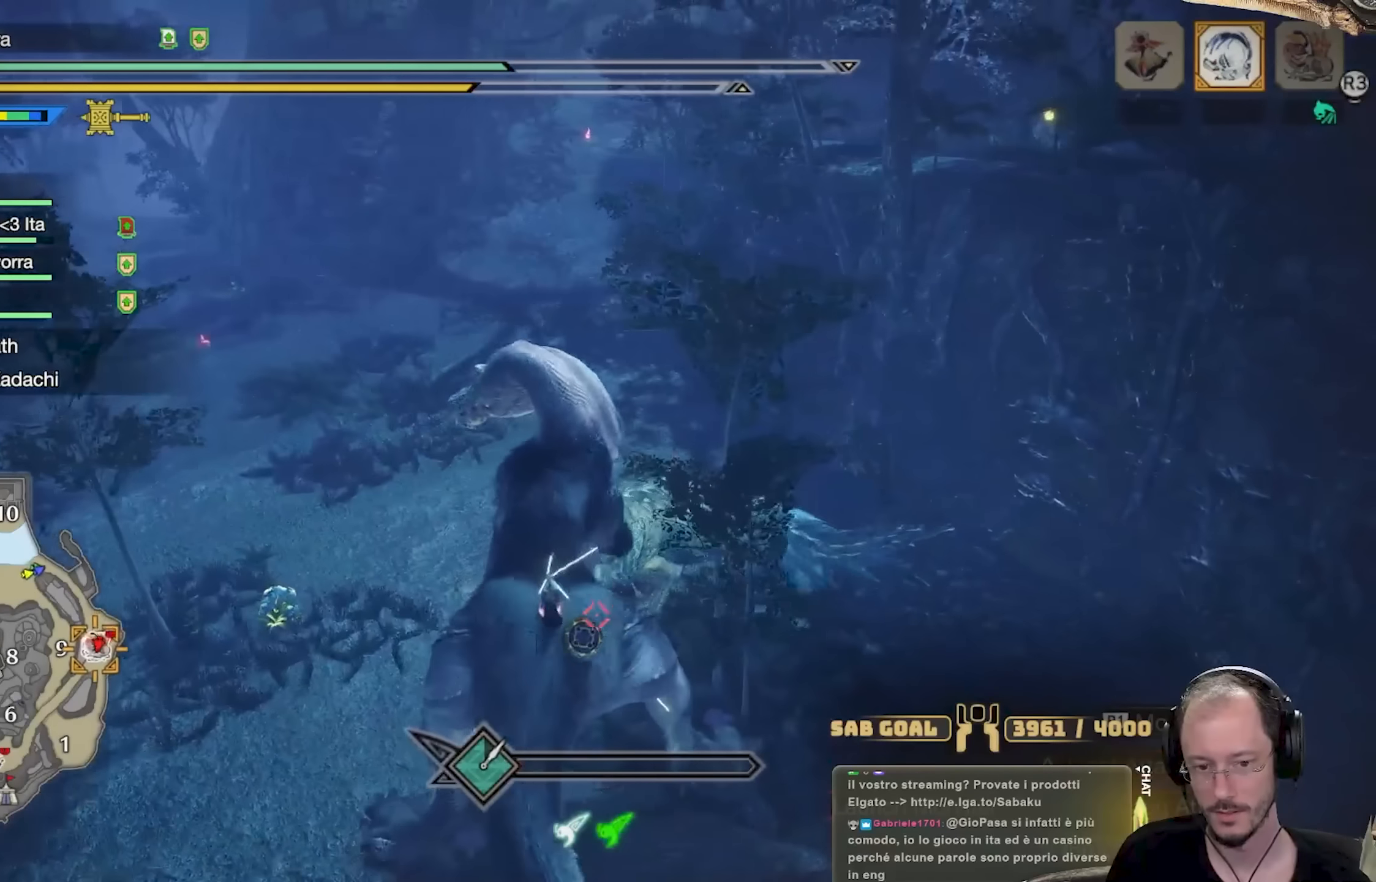
{"buttons": ["R1"], "left_stick": "up", "right_stick": "center", "events": []}
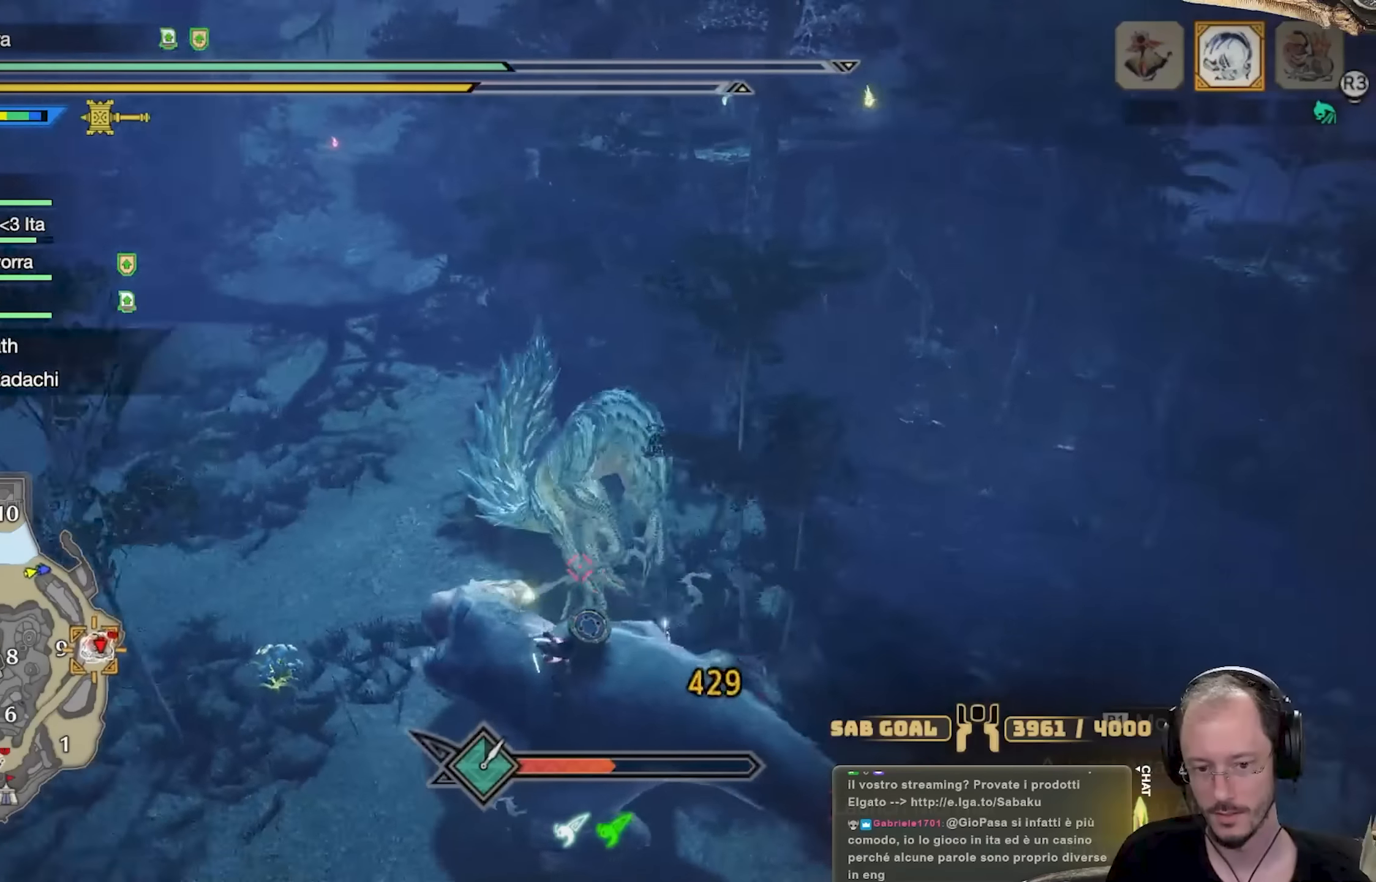
{"buttons": ["R1"], "left_stick": "up", "right_stick": "center", "events": [[267, "A", "down"], [384, "A", "up"]]}
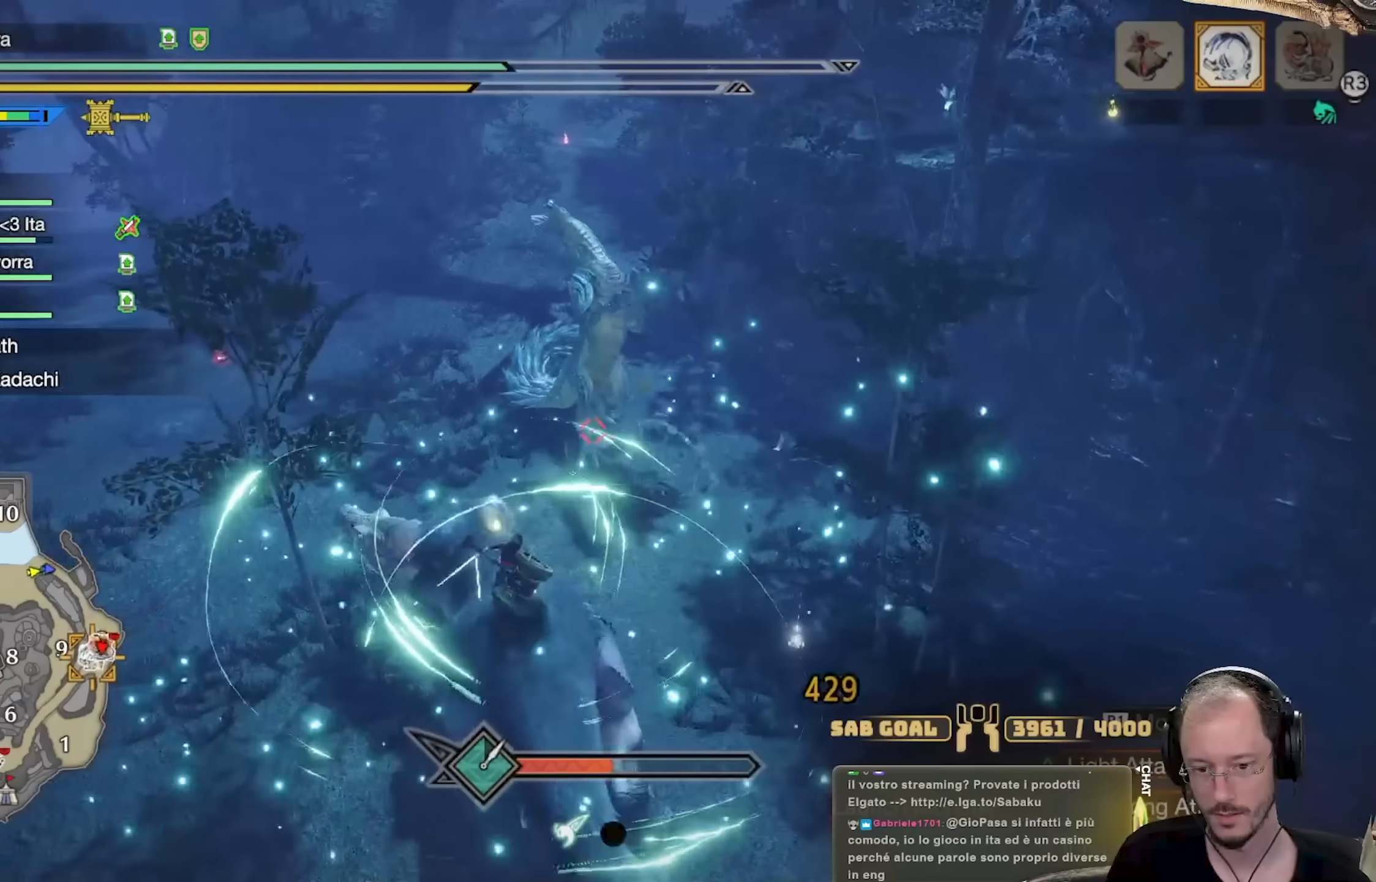
{"buttons": ["R1"], "left_stick": "down", "right_stick": "center", "events": [[116, "B", "down"], [133, "left_stick", "down"], [200, "B", "up"], [233, "B", "down"], [300, "B", "up"], [367, "B", "down"], [450, "B", "up"]]}
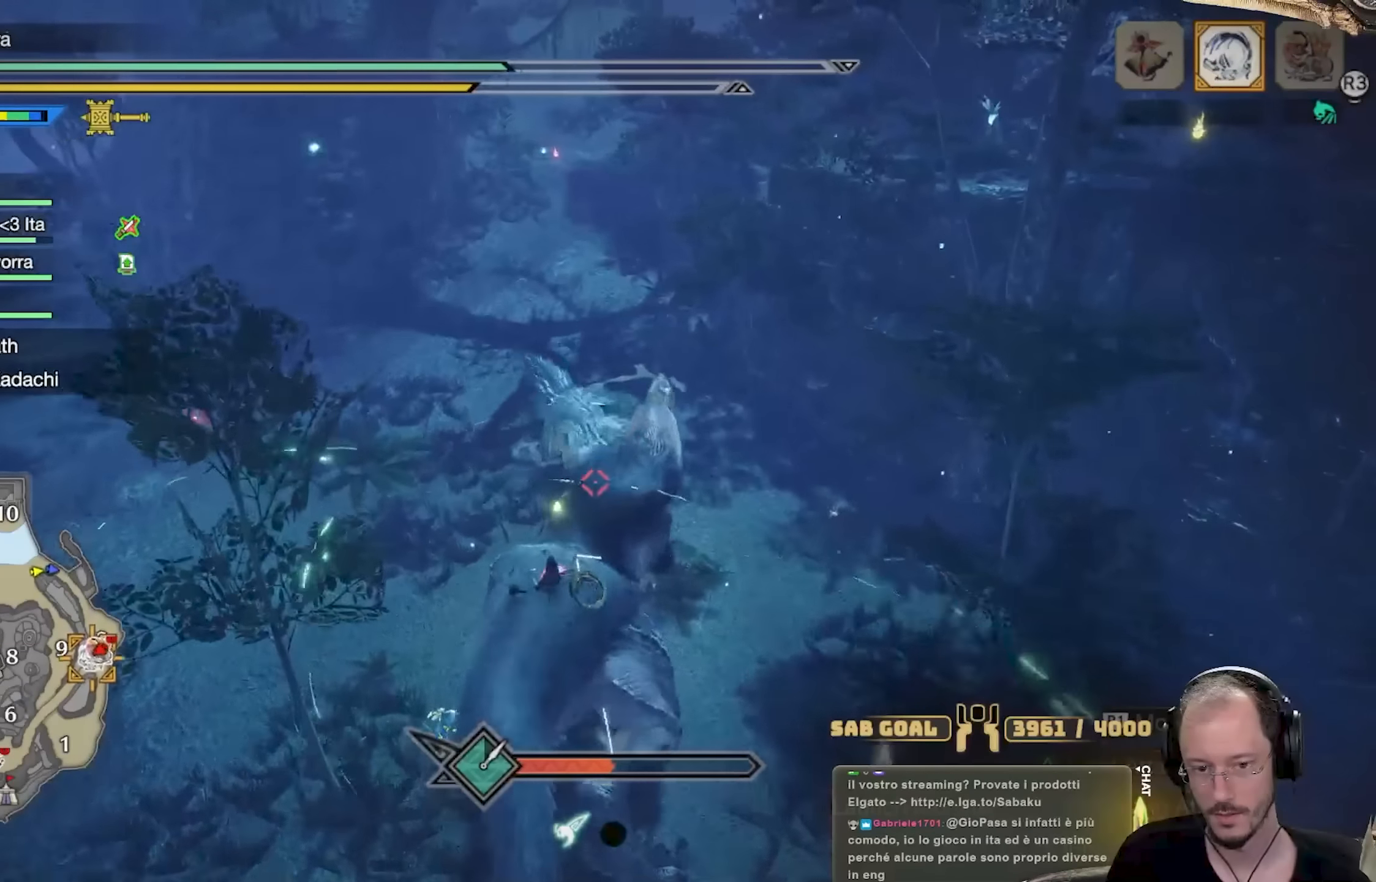
{"buttons": ["R1"], "left_stick": "down", "right_stick": "center", "events": [[17, "B", "down"], [134, "B", "up"], [184, "B", "down"], [284, "B", "up"], [367, "B", "down"], [451, "B", "up"]]}
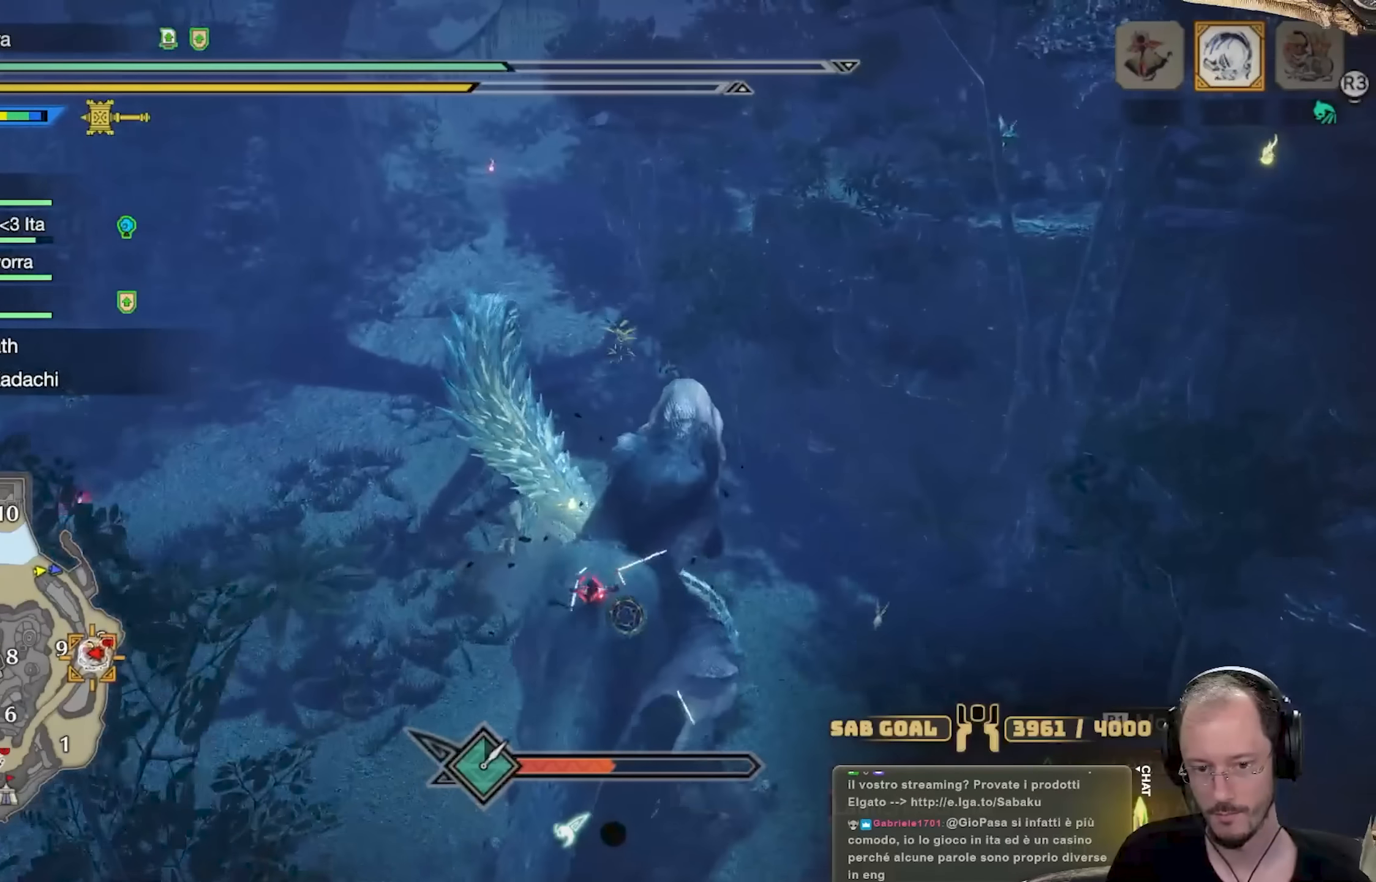
{"buttons": ["R1"], "left_stick": "up", "right_stick": "center", "events": [[133, "left_stick", "center"], [233, "left_stick", "up"]]}
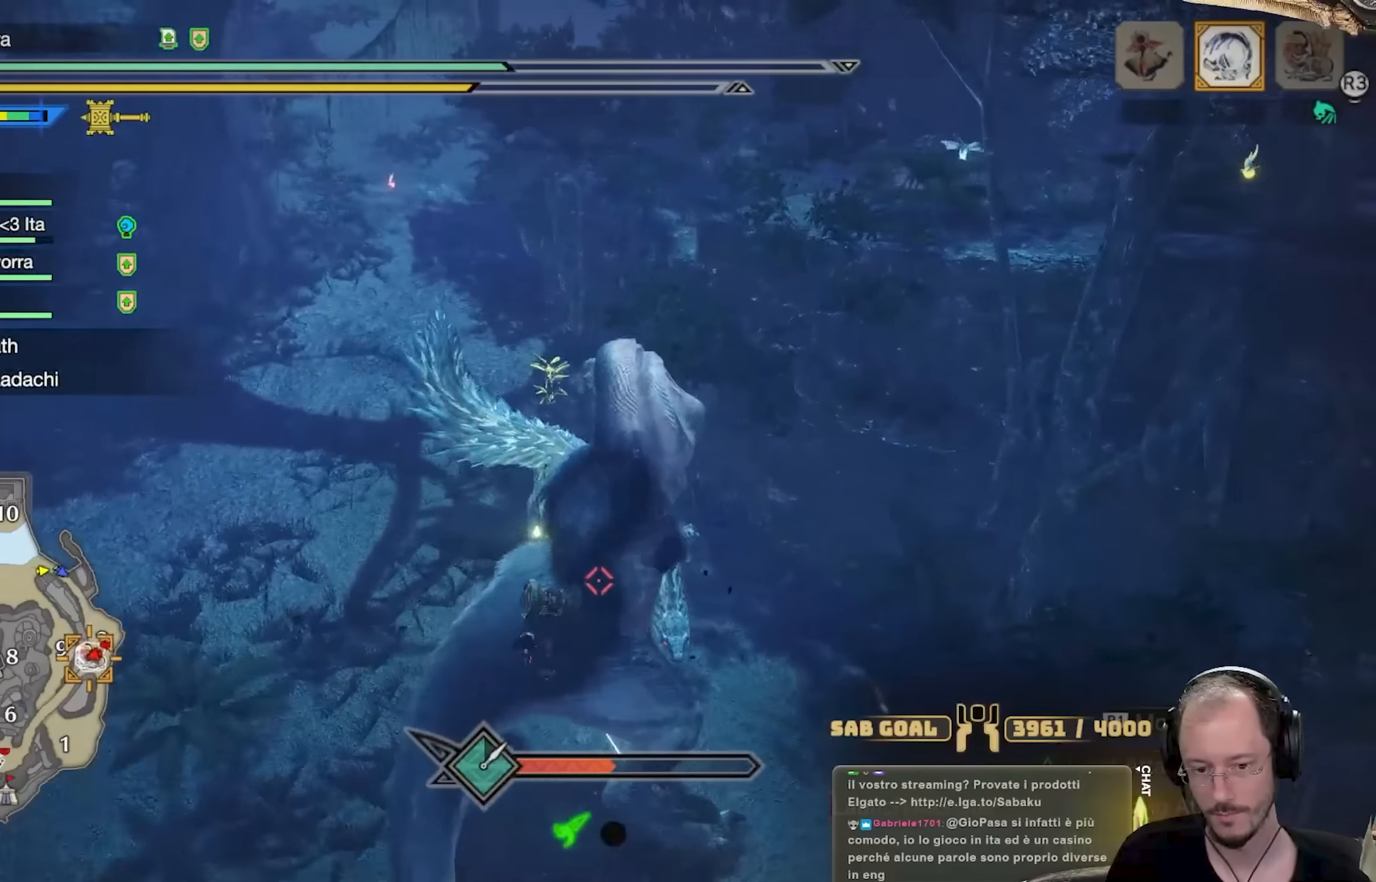
{"buttons": ["R1"], "left_stick": "up", "right_stick": "center", "events": []}
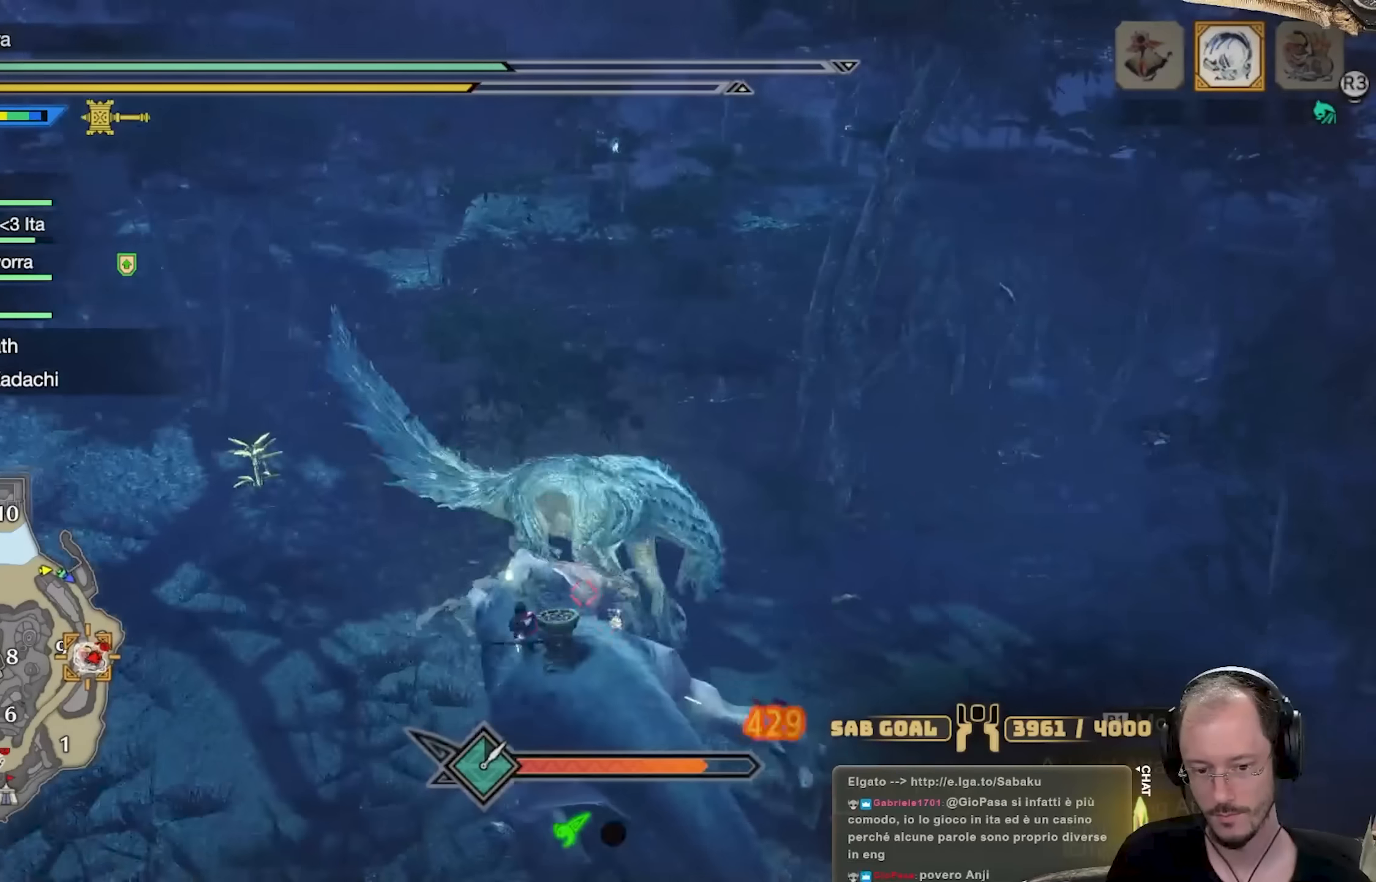
{"buttons": ["B", "R1"], "left_stick": "down", "right_stick": "center", "events": [[233, "left_stick", "down"], [283, "A", "down"], [367, "A", "up"], [433, "B", "down"]]}
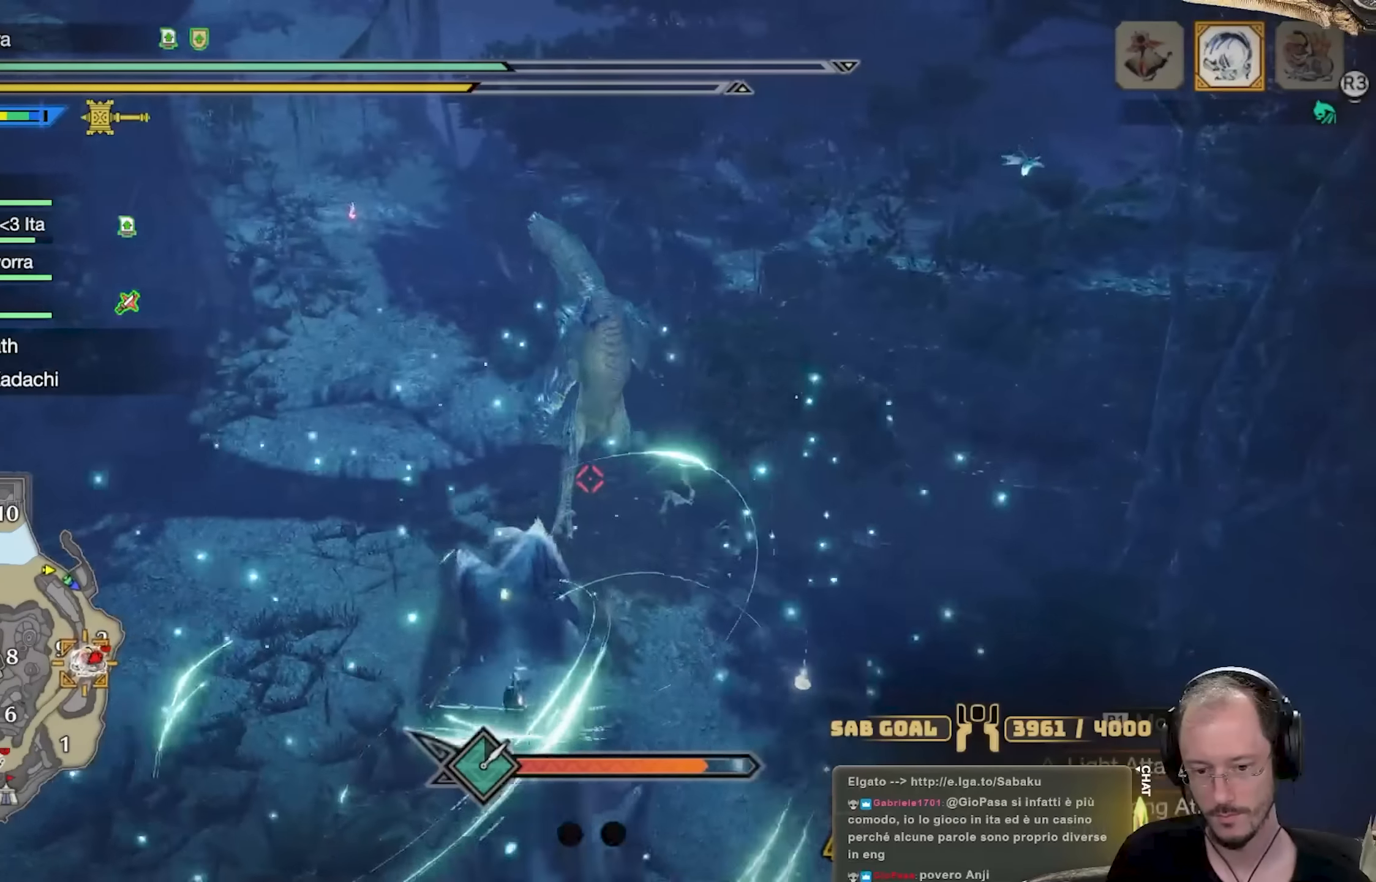
{"buttons": ["B", "R1"], "left_stick": "down", "right_stick": "center", "events": [[17, "B", "up"], [117, "B", "down"], [167, "B", "up"], [250, "B", "down"], [367, "B", "up"], [417, "B", "down"]]}
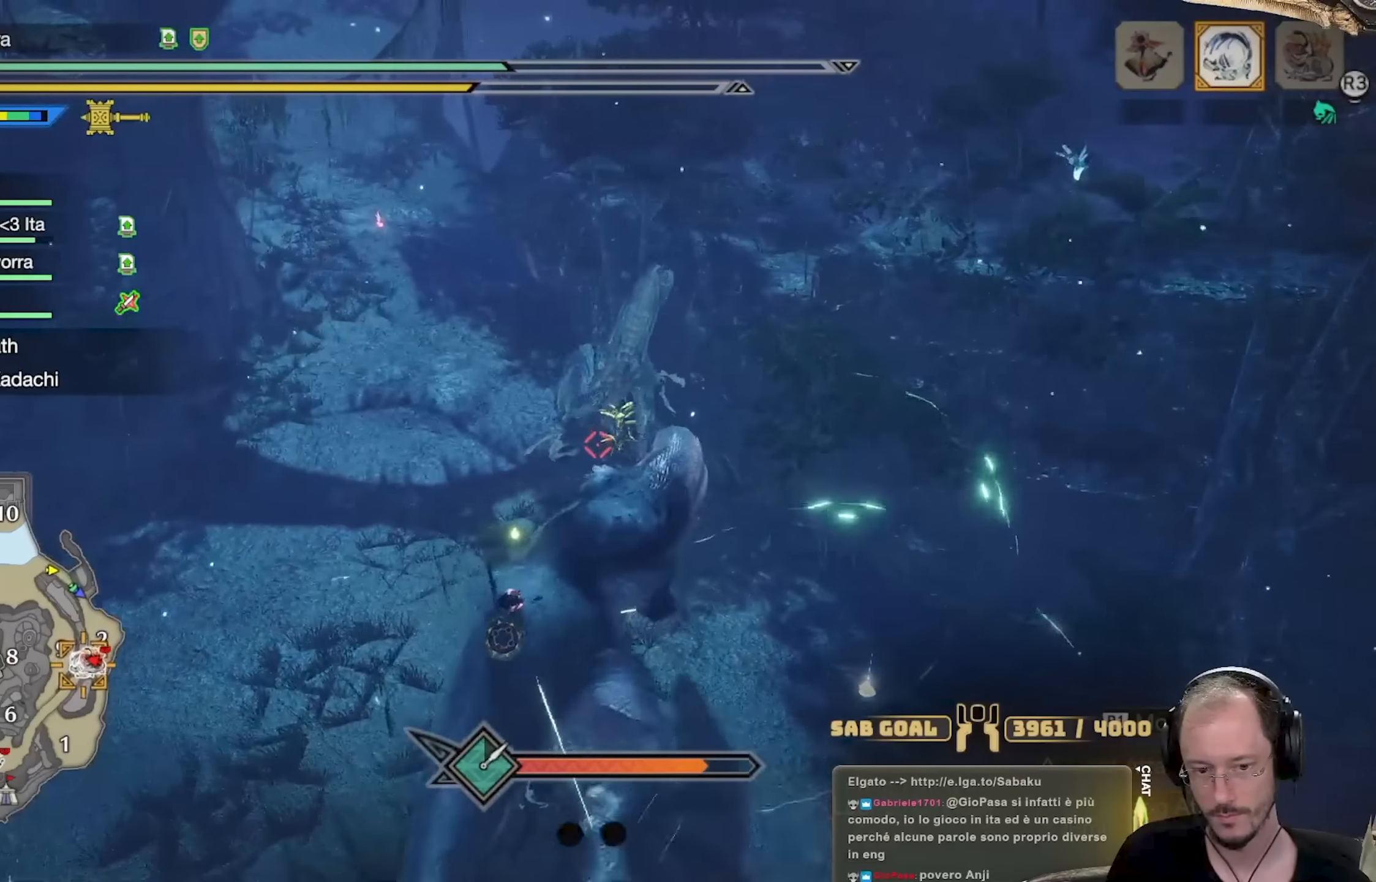
{"buttons": ["R1"], "left_stick": "down", "right_stick": "center", "events": [[33, "B", "up"], [100, "B", "down"], [233, "B", "up"], [283, "B", "down"], [417, "B", "up"]]}
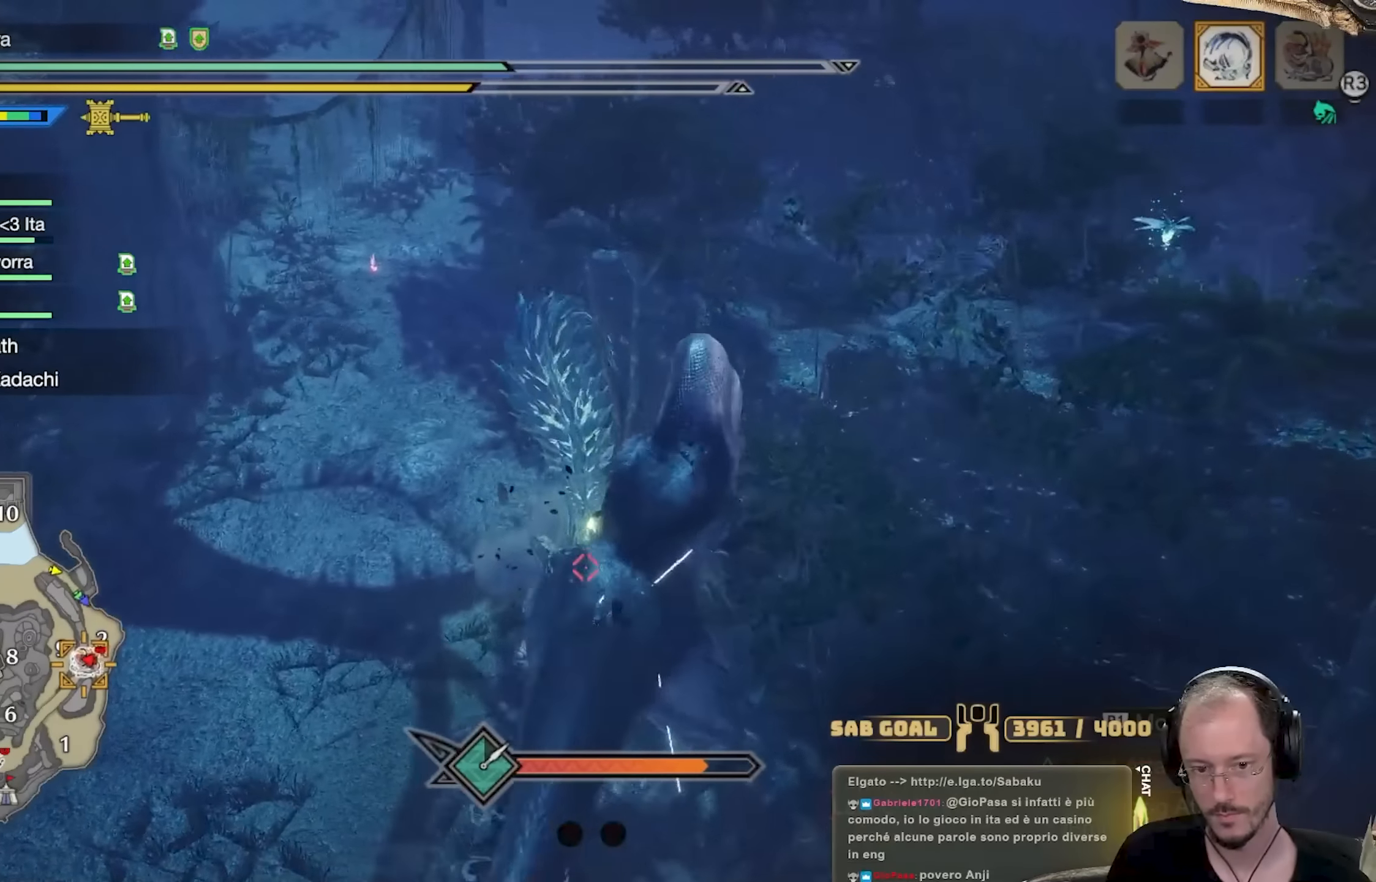
{"buttons": ["R1"], "left_stick": "down", "right_stick": "center", "events": []}
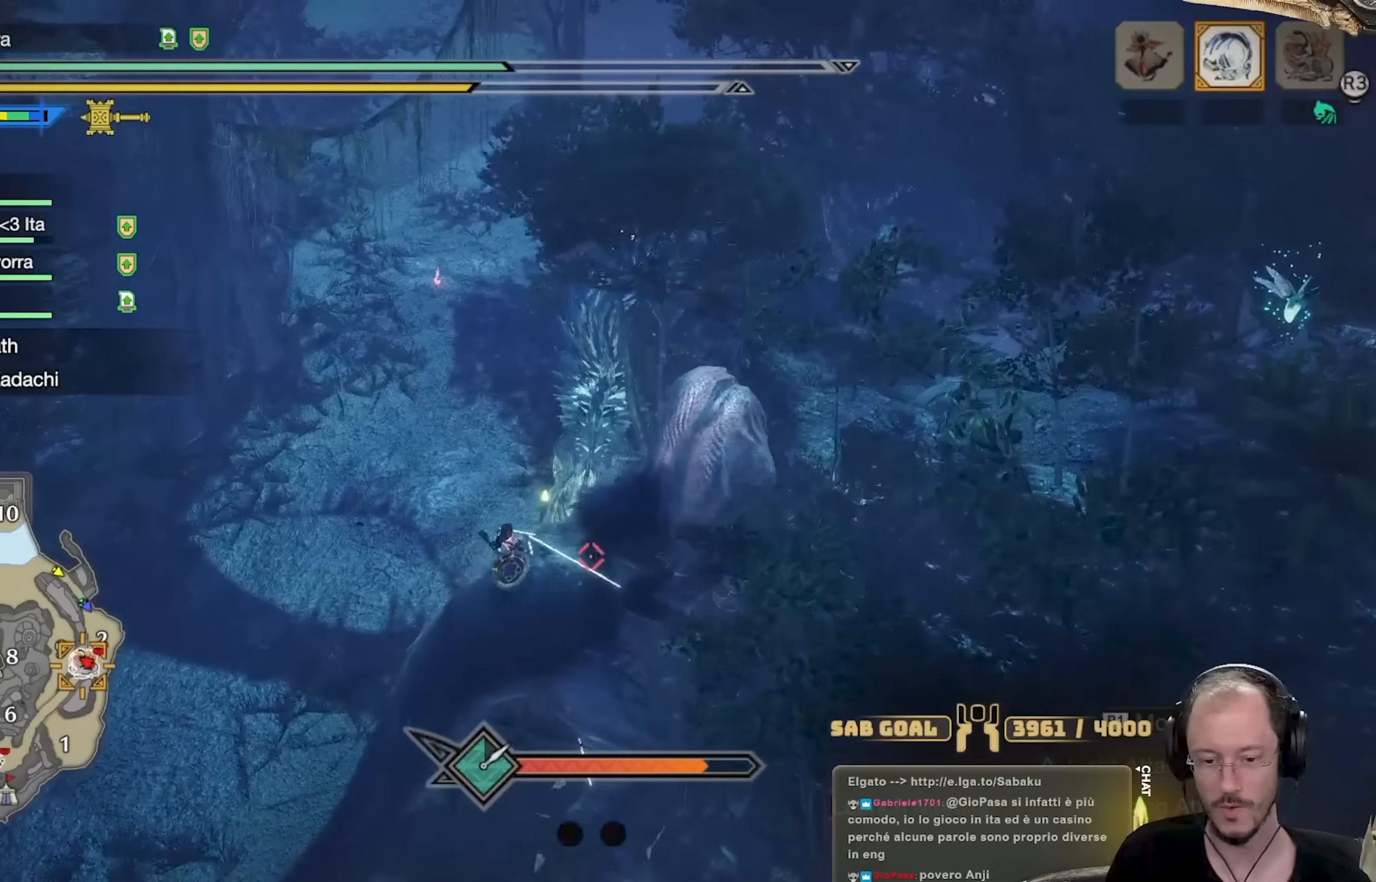
{"buttons": ["R1"], "left_stick": "left", "right_stick": "center", "events": [[300, "left_stick", "down-left"], [483, "left_stick", "left"]]}
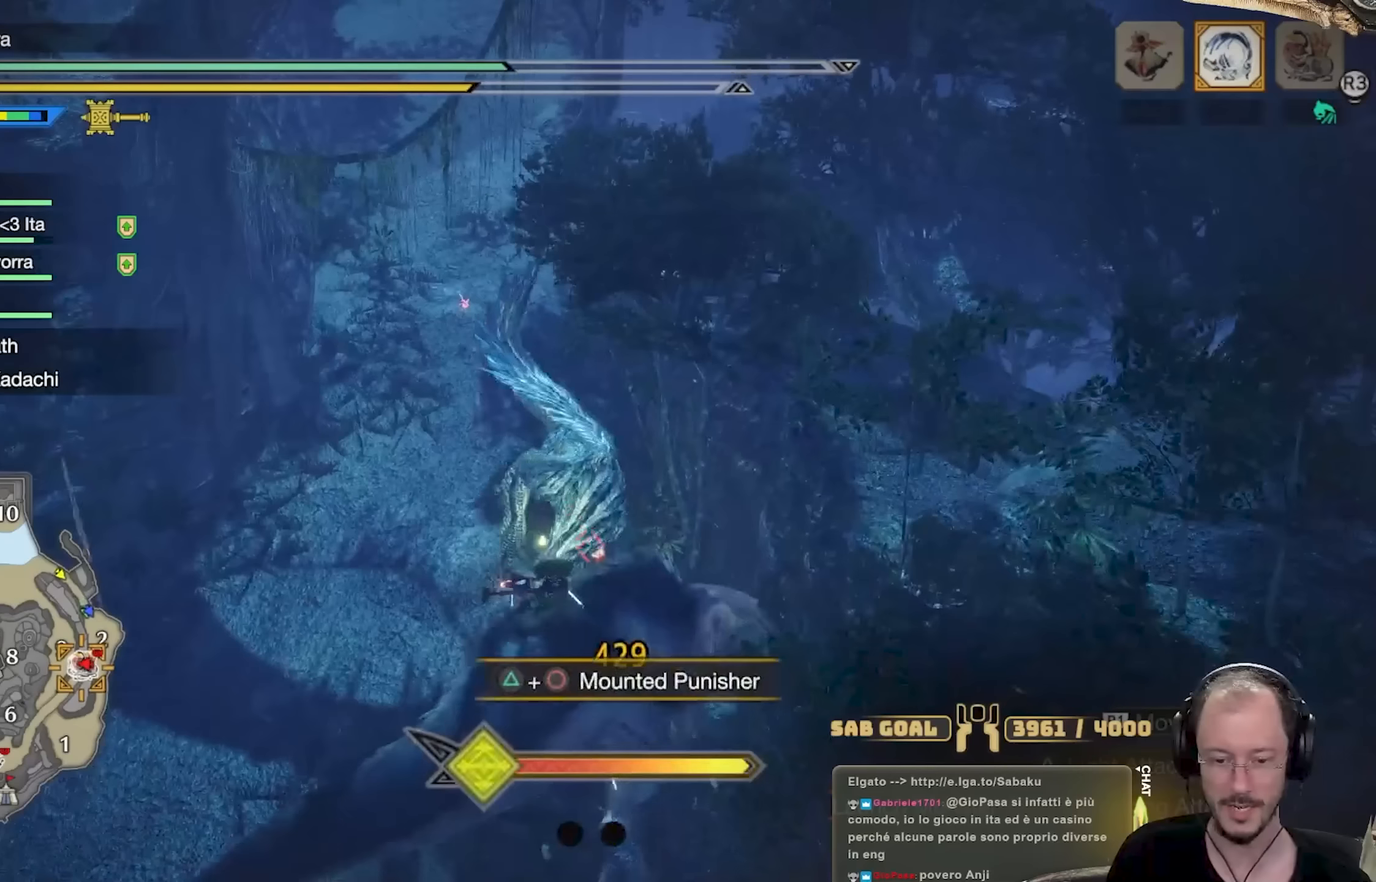
{"buttons": ["R1"], "left_stick": "up", "right_stick": "center", "events": [[116, "left_stick", "center"], [450, "left_stick", "up"]]}
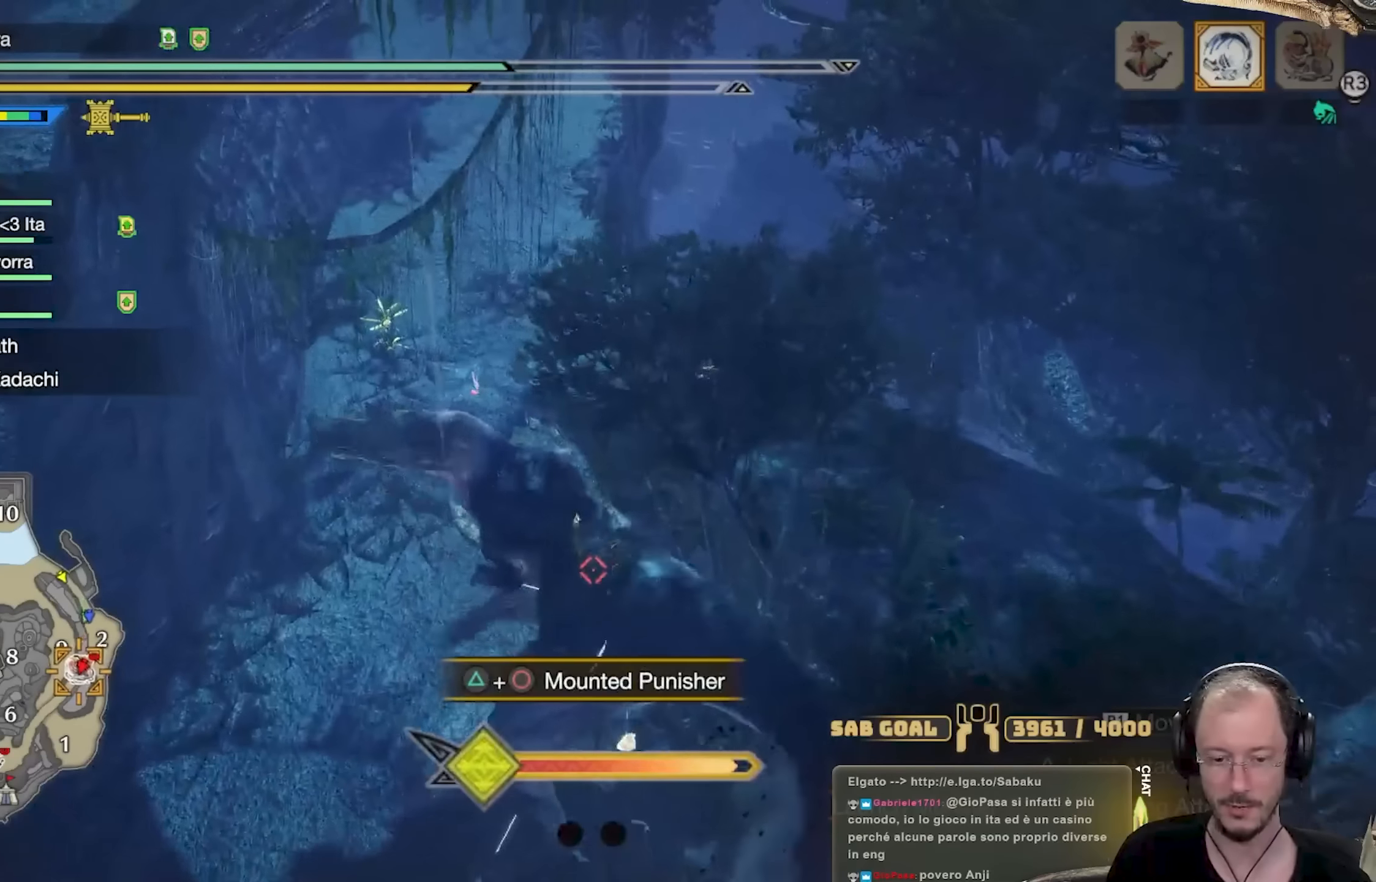
{"buttons": ["R1"], "left_stick": "up", "right_stick": "center", "events": []}
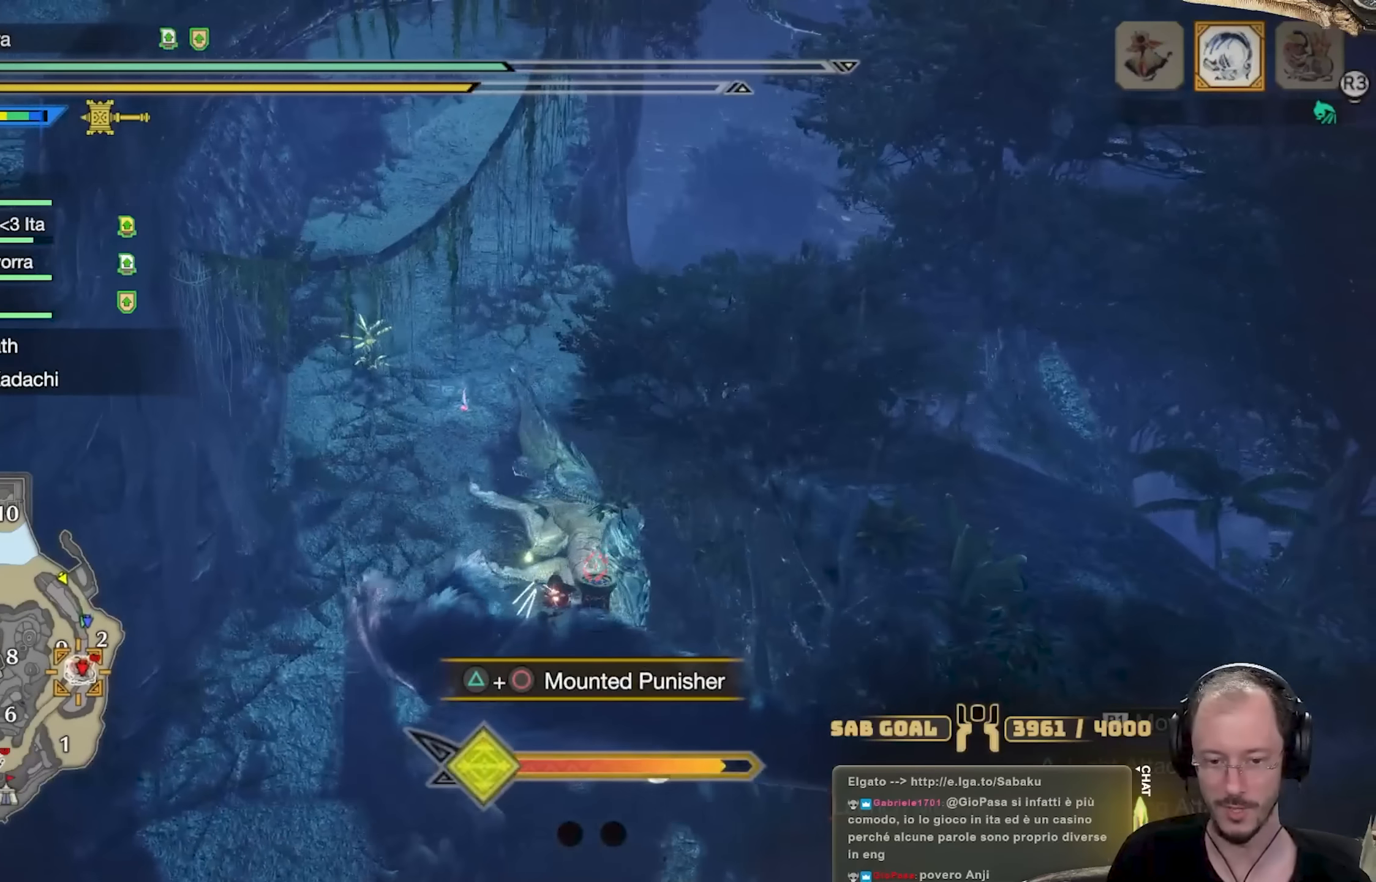
{"buttons": ["R1"], "left_stick": "up", "right_stick": "center", "events": [[16, "right_stick", "down-right"], [167, "right_stick", "center"], [333, "right_stick", "right"], [467, "right_stick", "center"]]}
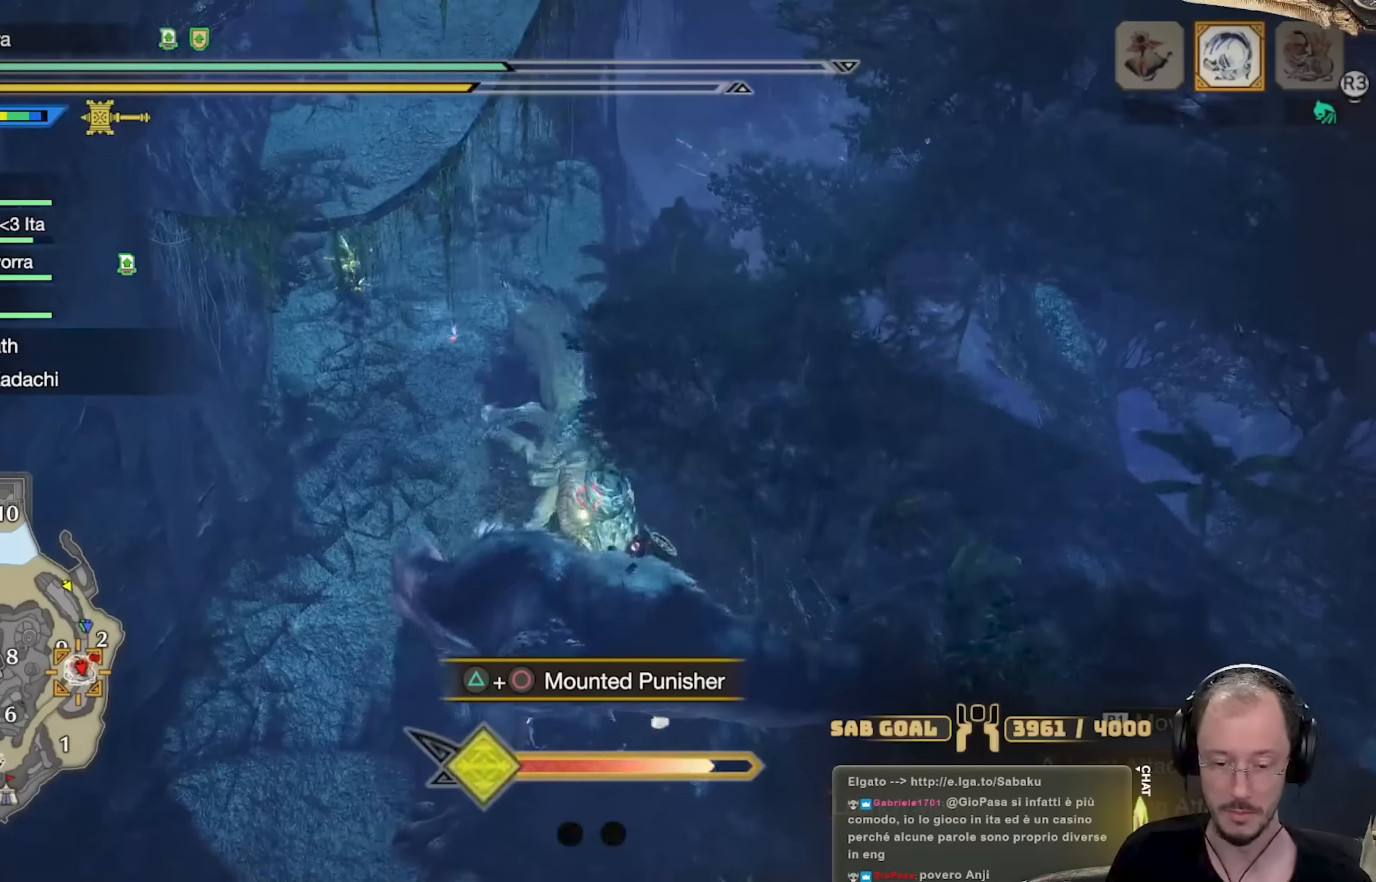
{"buttons": ["R1"], "left_stick": "up-right", "right_stick": "right", "events": [[150, "right_stick", "up"], [300, "right_stick", "center"], [384, "left_stick", "up-right"], [434, "right_stick", "right"]]}
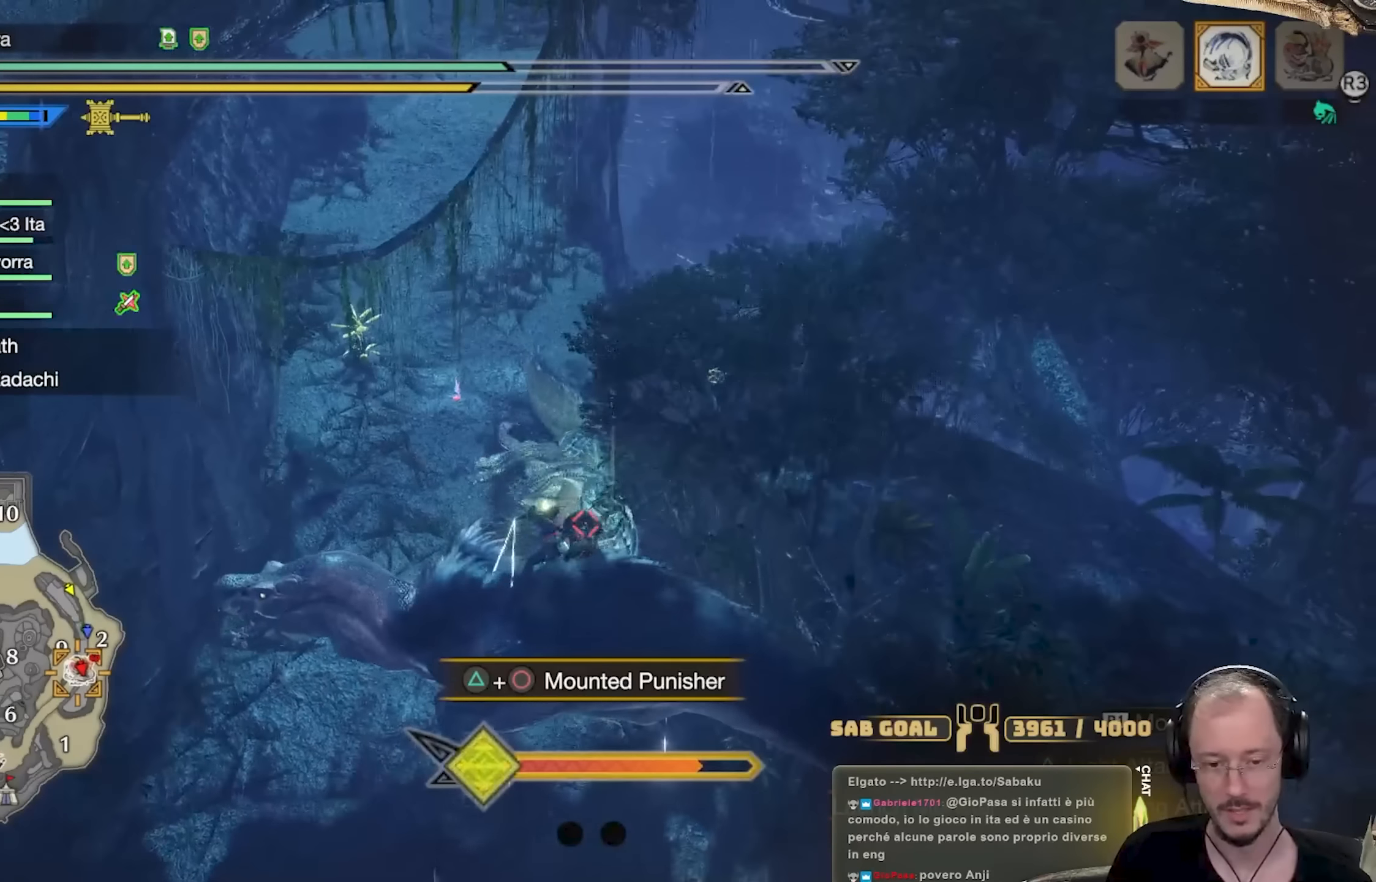
{"buttons": ["R1"], "left_stick": "down", "right_stick": "center", "events": [[50, "right_stick", "center"], [183, "right_stick", "right"], [333, "right_stick", "center"], [467, "left_stick", "down"]]}
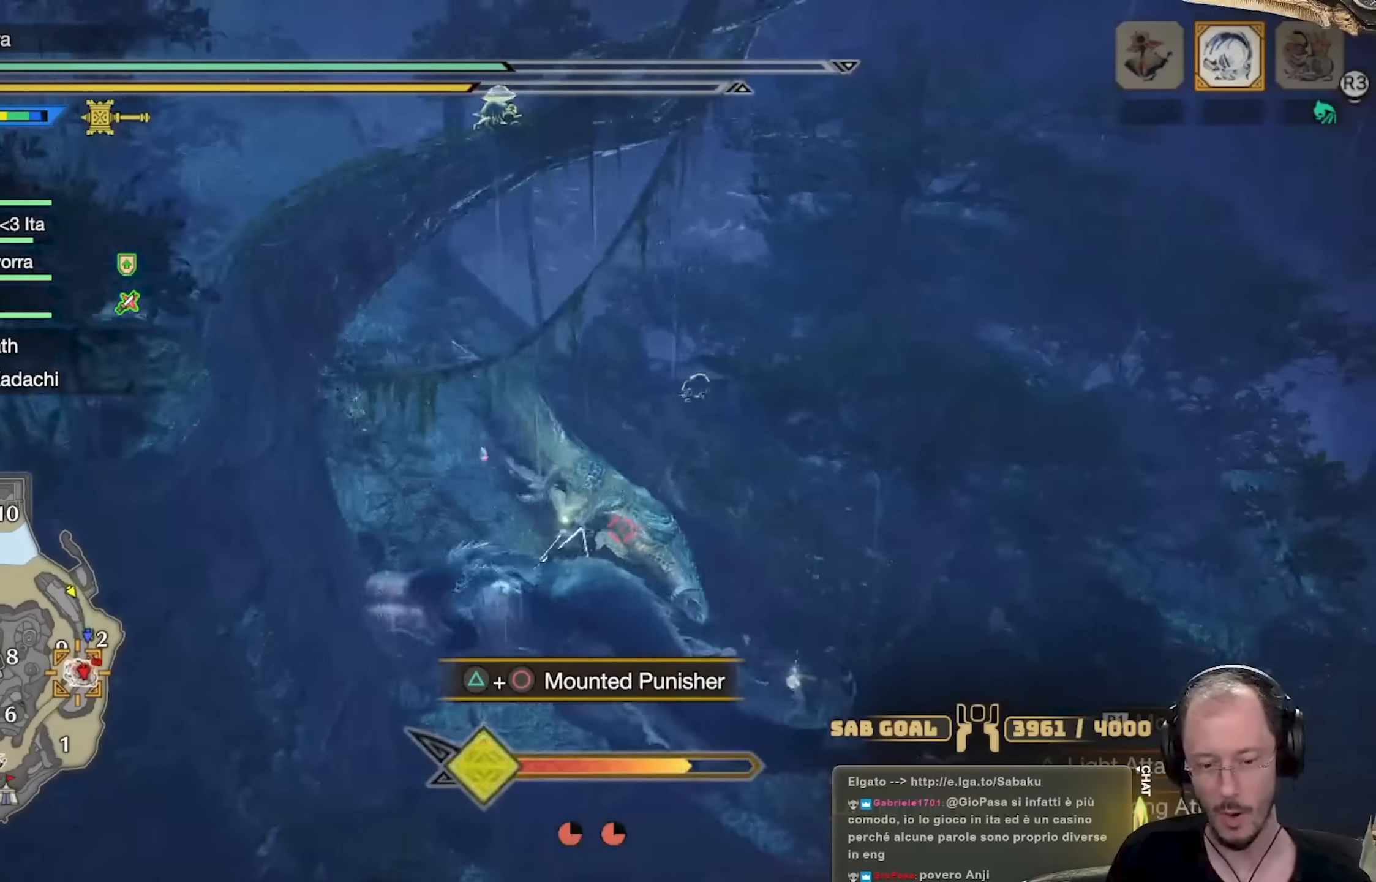
{"buttons": ["B", "R1"], "left_stick": "down", "right_stick": "center", "events": [[200, "B", "down"], [300, "B", "up"], [334, "B", "down"], [417, "B", "up"], [484, "B", "down"]]}
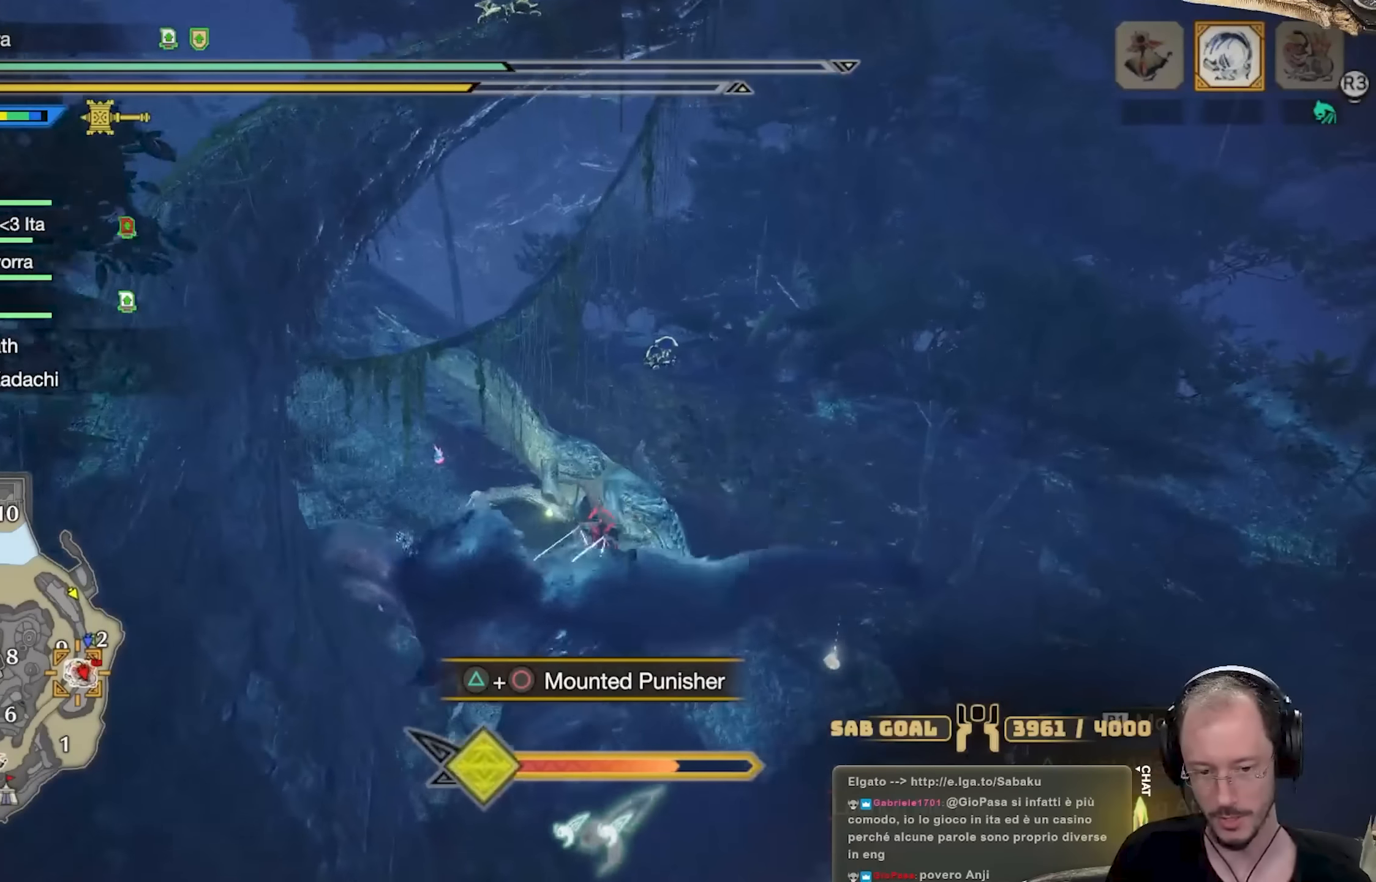
{"buttons": ["B", "R1"], "left_stick": "down", "right_stick": "center", "events": [[66, "B", "up"], [133, "B", "down"], [233, "B", "up"], [283, "B", "down"], [400, "B", "up"], [450, "B", "down"]]}